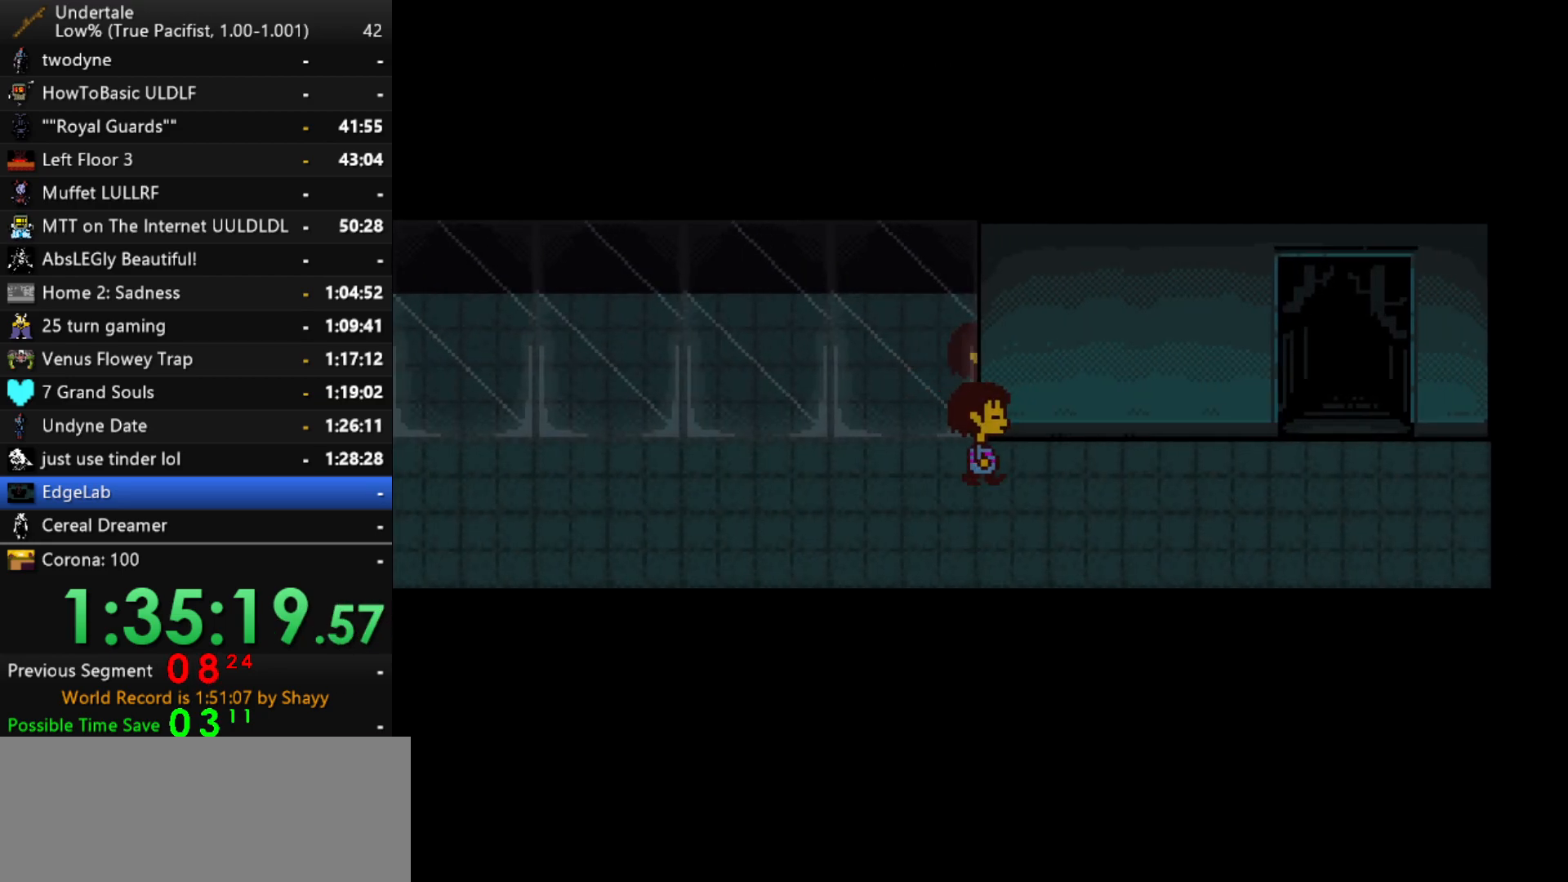
Gameplay with keyboard; each line is a JSON object with the keys held at the frame after it. "events" lists presses ("down") and releases ("up") of "c", "ctrl", "down", "left", "return", "right", "shift", "up", "x" and "z" between this image and that frame as [ms after this image, input, new state], when the widget could be followed in between. No other keys are recorded. Mouse input is not recorded.
{"keys": ["down", "right", "up"], "events": [[17, "down", "down"], [17, "up", "down"]]}
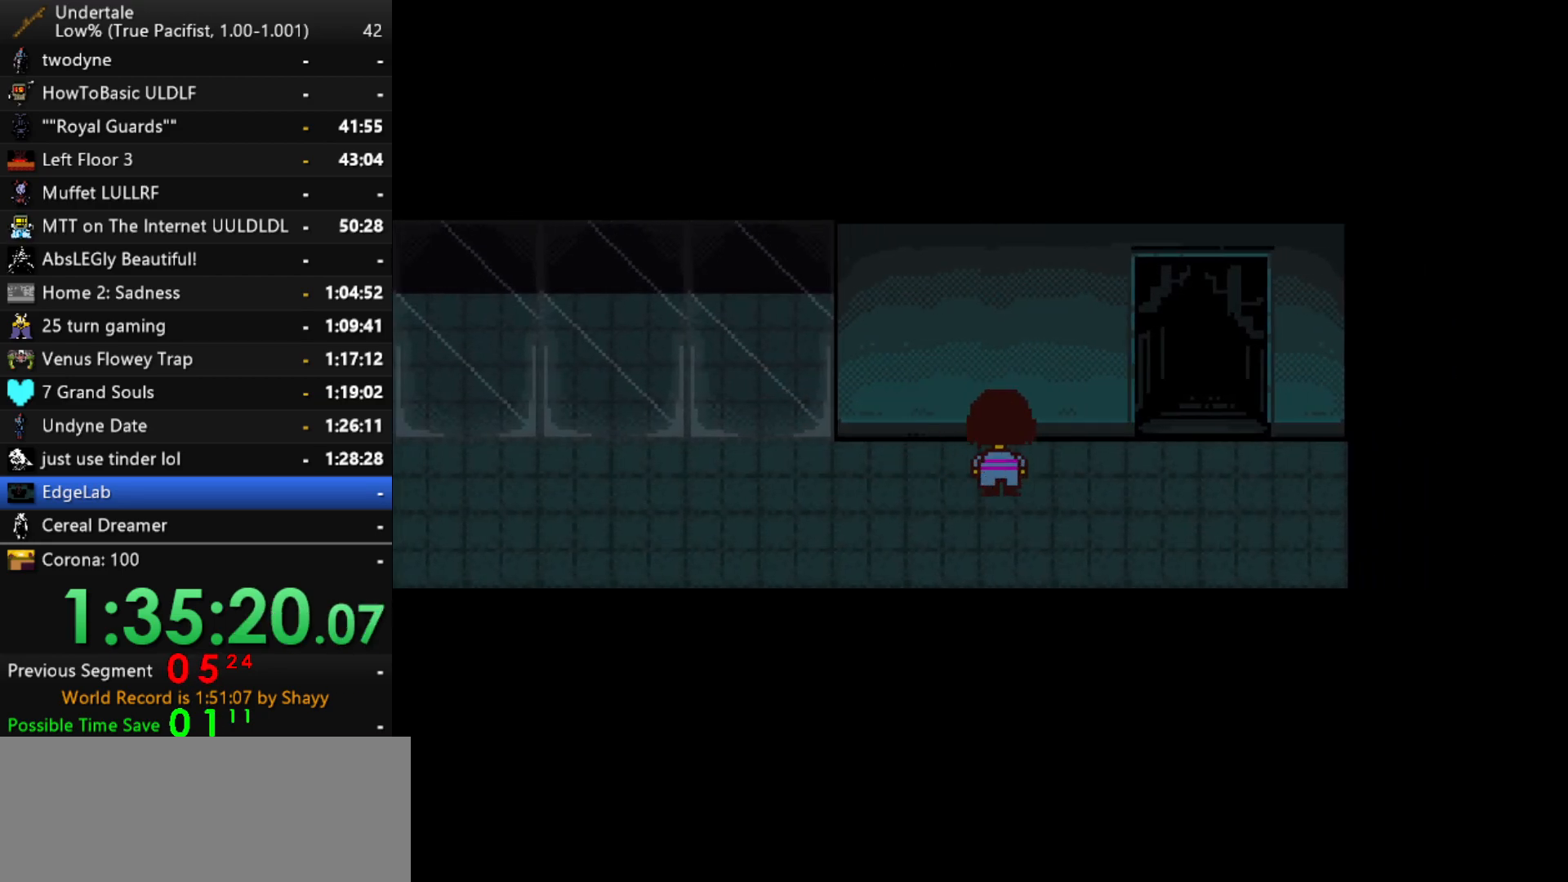
{"keys": ["right", "up"], "events": [[400, "down", "up"]]}
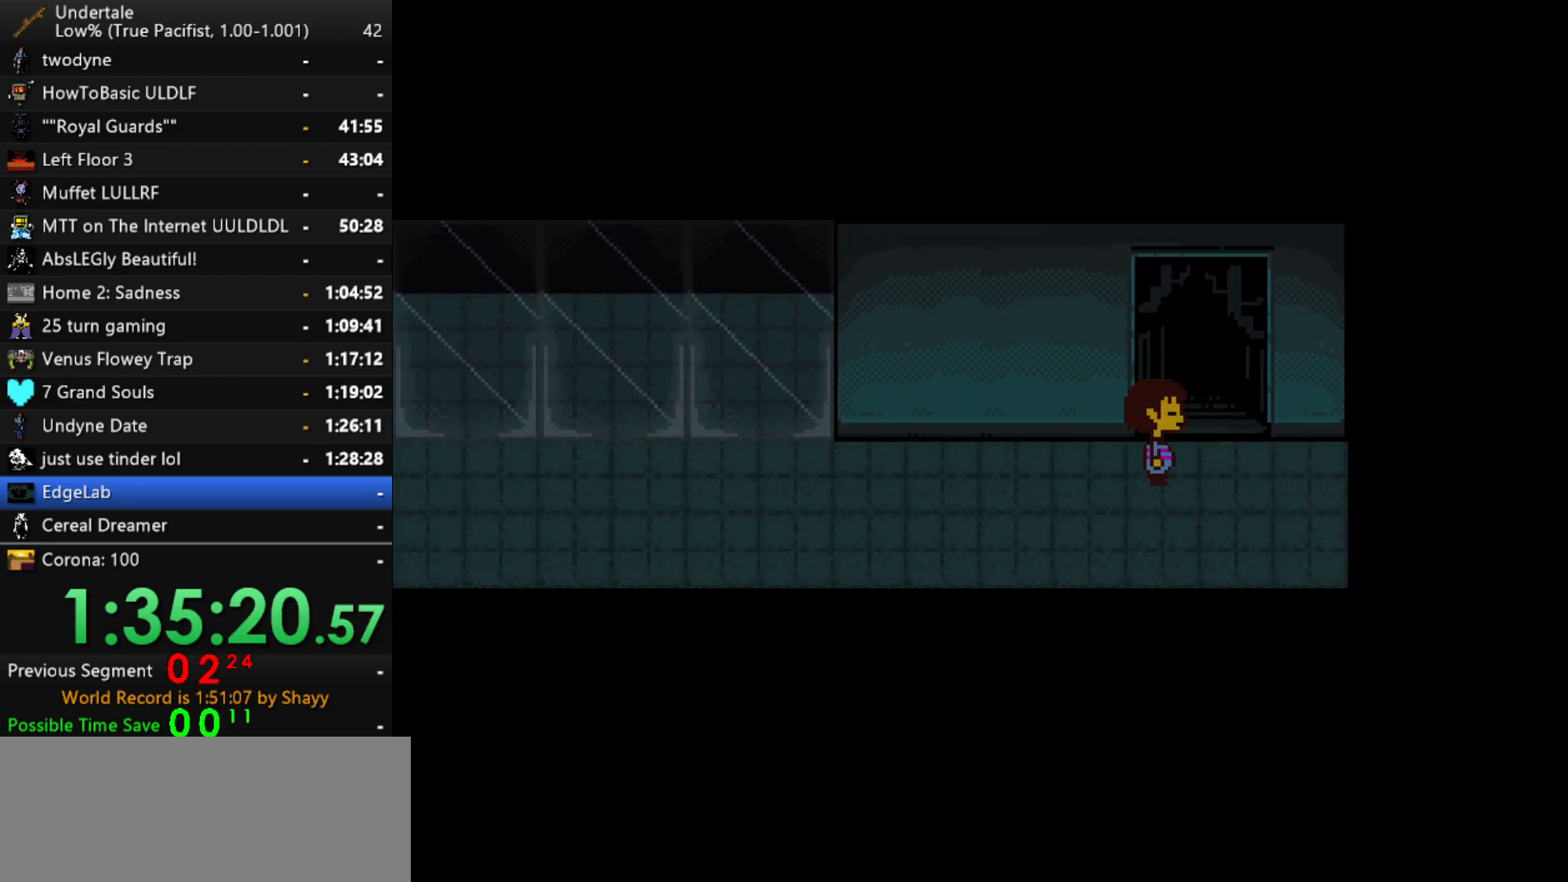
{"keys": ["up"], "events": [[334, "right", "up"]]}
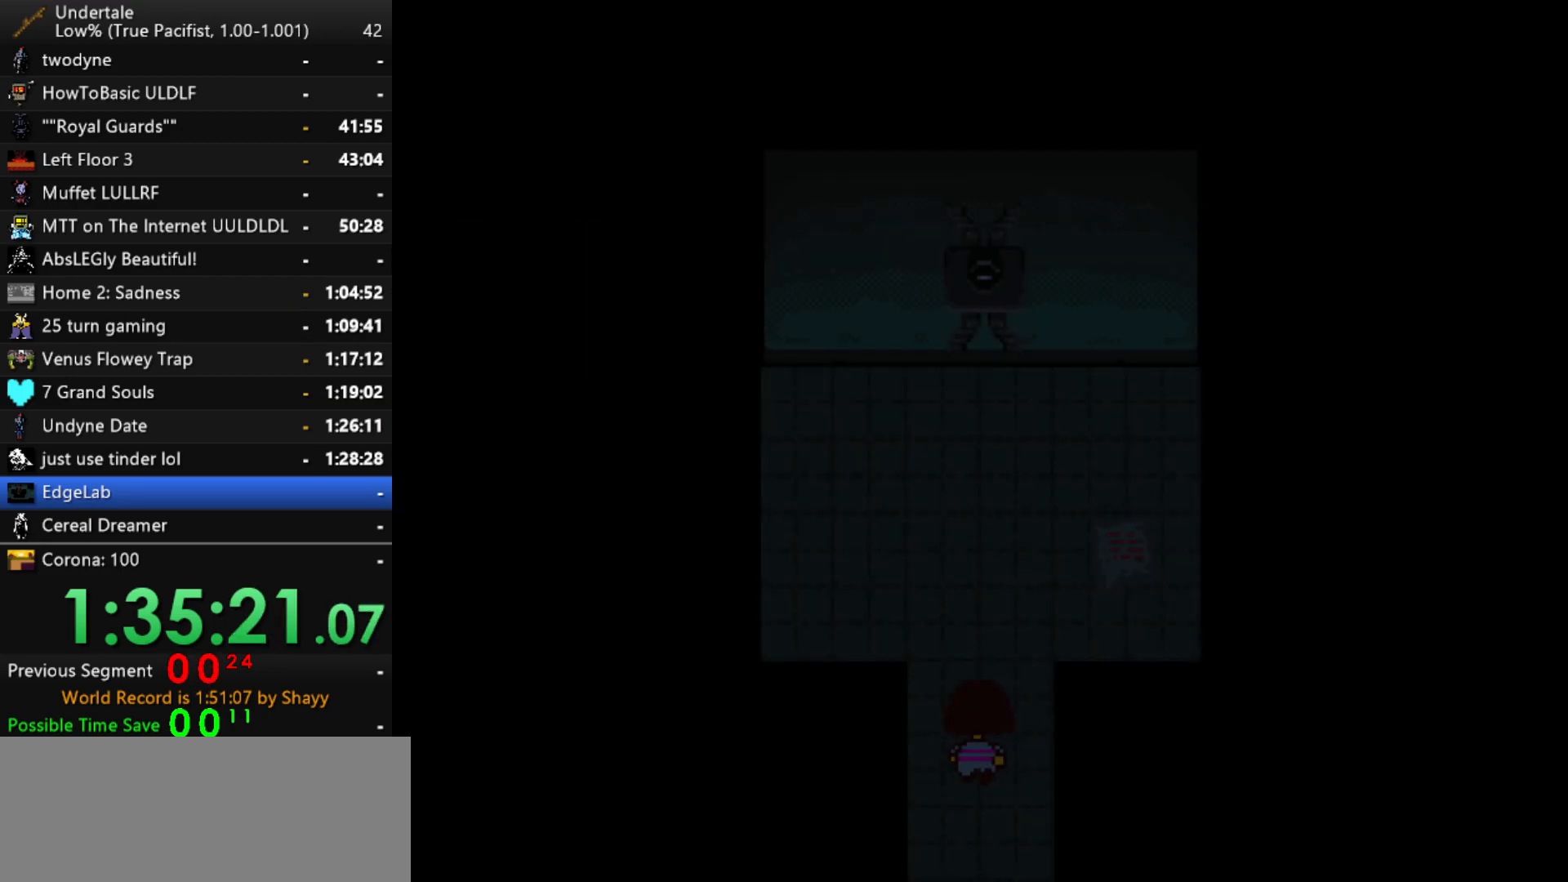
{"keys": ["up", "z"], "events": [[484, "z", "down"]]}
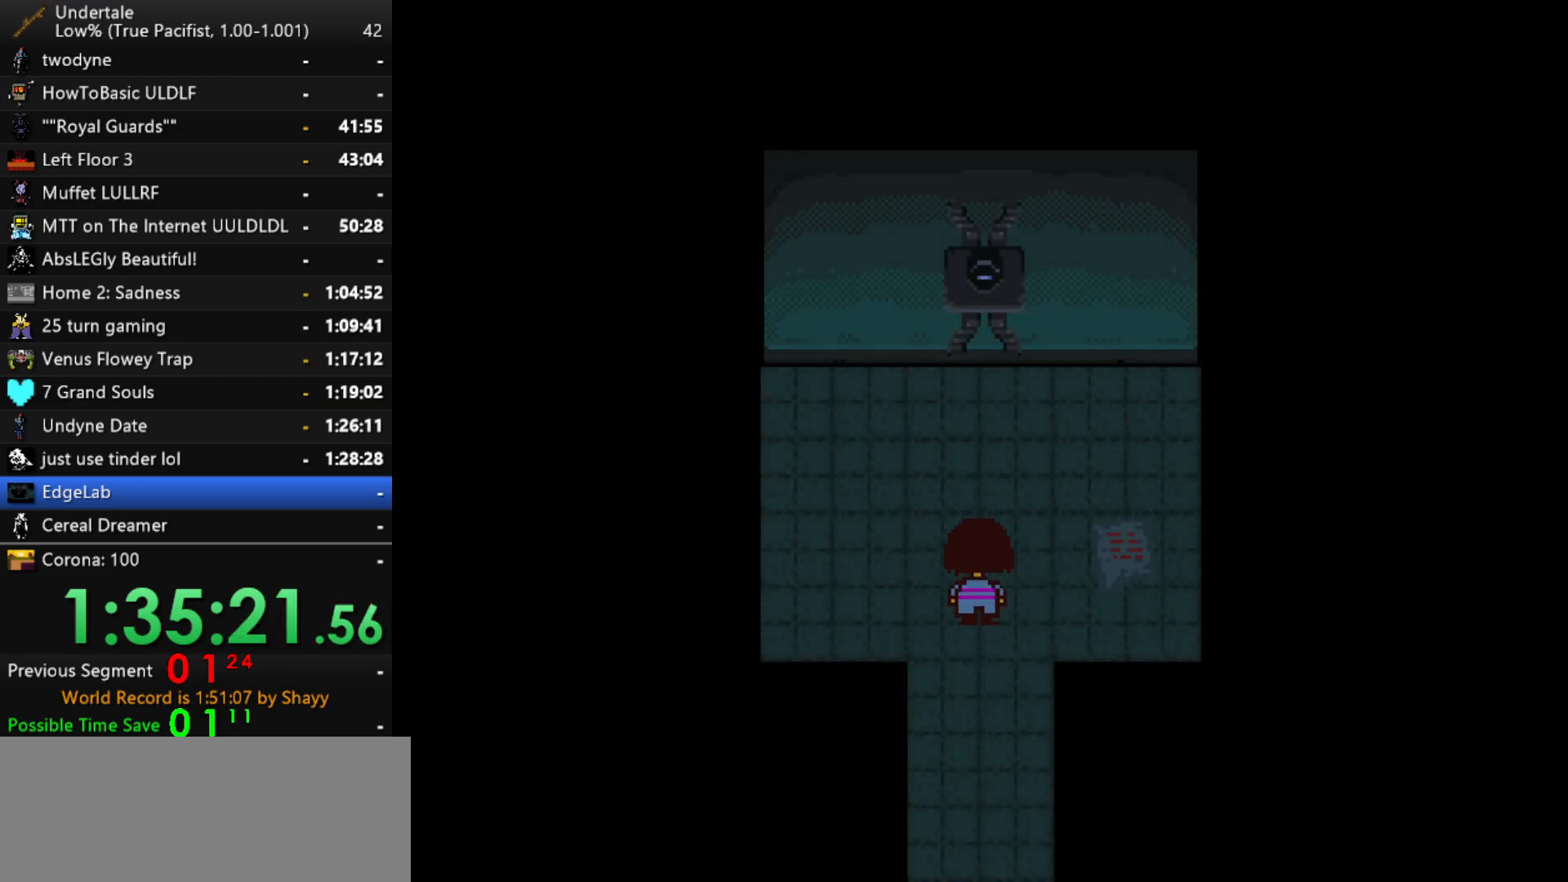
{"keys": ["up", "z"], "events": [[34, "x", "down"], [84, "z", "up"], [117, "x", "up"], [117, "z", "down"], [217, "x", "down"], [217, "z", "up"], [267, "x", "up"], [267, "z", "down"], [317, "x", "down"], [317, "z", "up"], [367, "x", "up"], [367, "z", "down"], [400, "z", "up"], [450, "x", "down"], [450, "z", "down"], [500, "x", "up"]]}
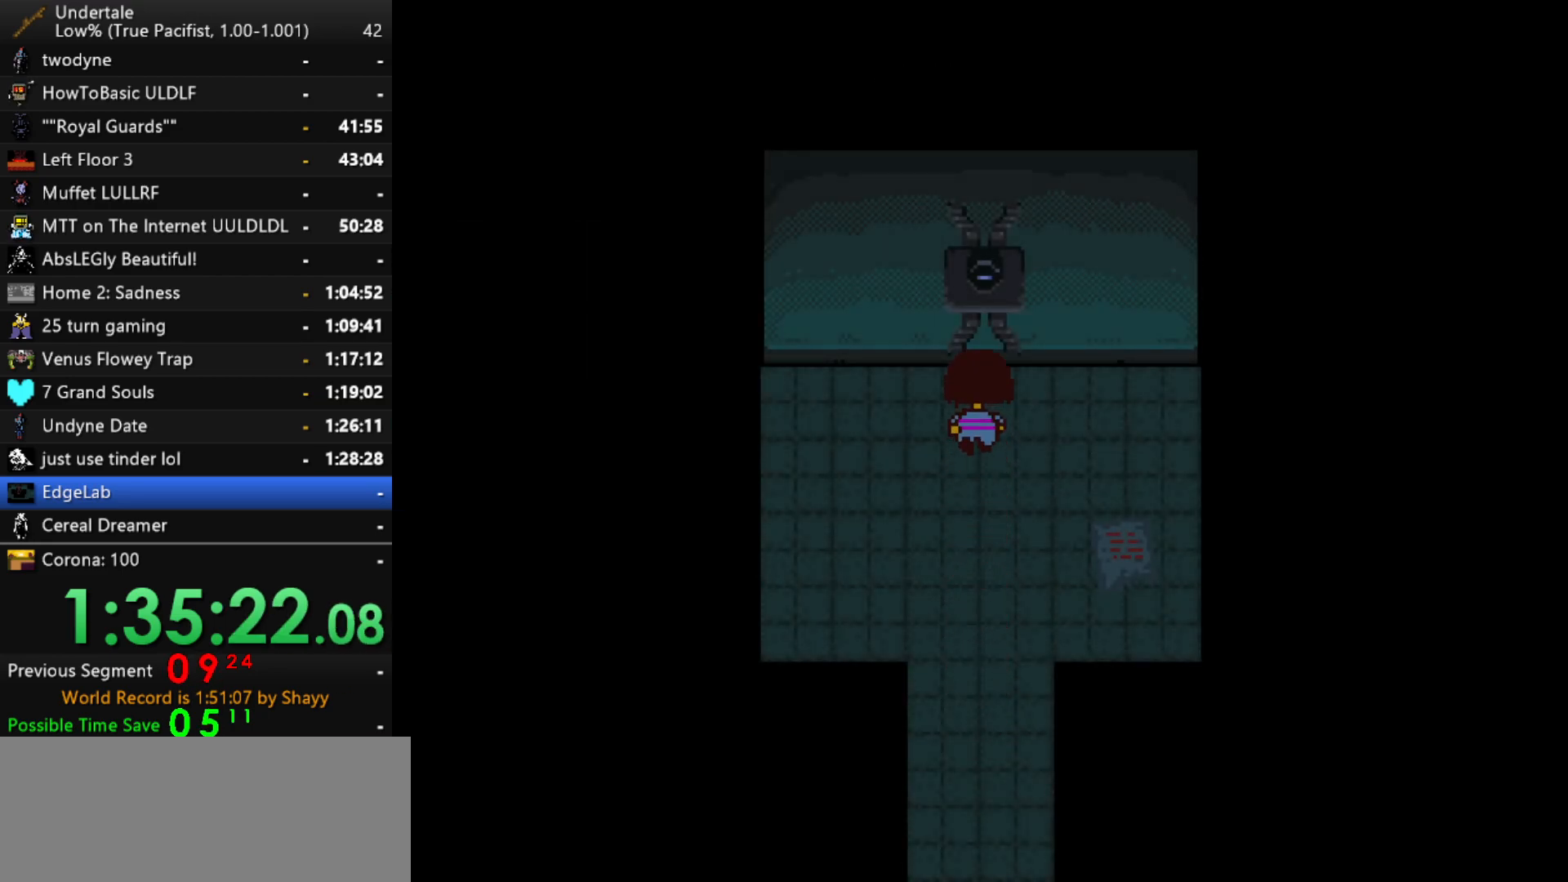
{"keys": ["down", "x"], "events": [[50, "x", "down"], [100, "x", "up"], [134, "x", "down"], [184, "x", "up"], [234, "down", "down"], [234, "x", "down"], [234, "z", "up"], [284, "up", "up"], [284, "x", "up"], [284, "z", "down"], [334, "z", "up"], [367, "z", "down"], [417, "x", "down"], [417, "z", "up"]]}
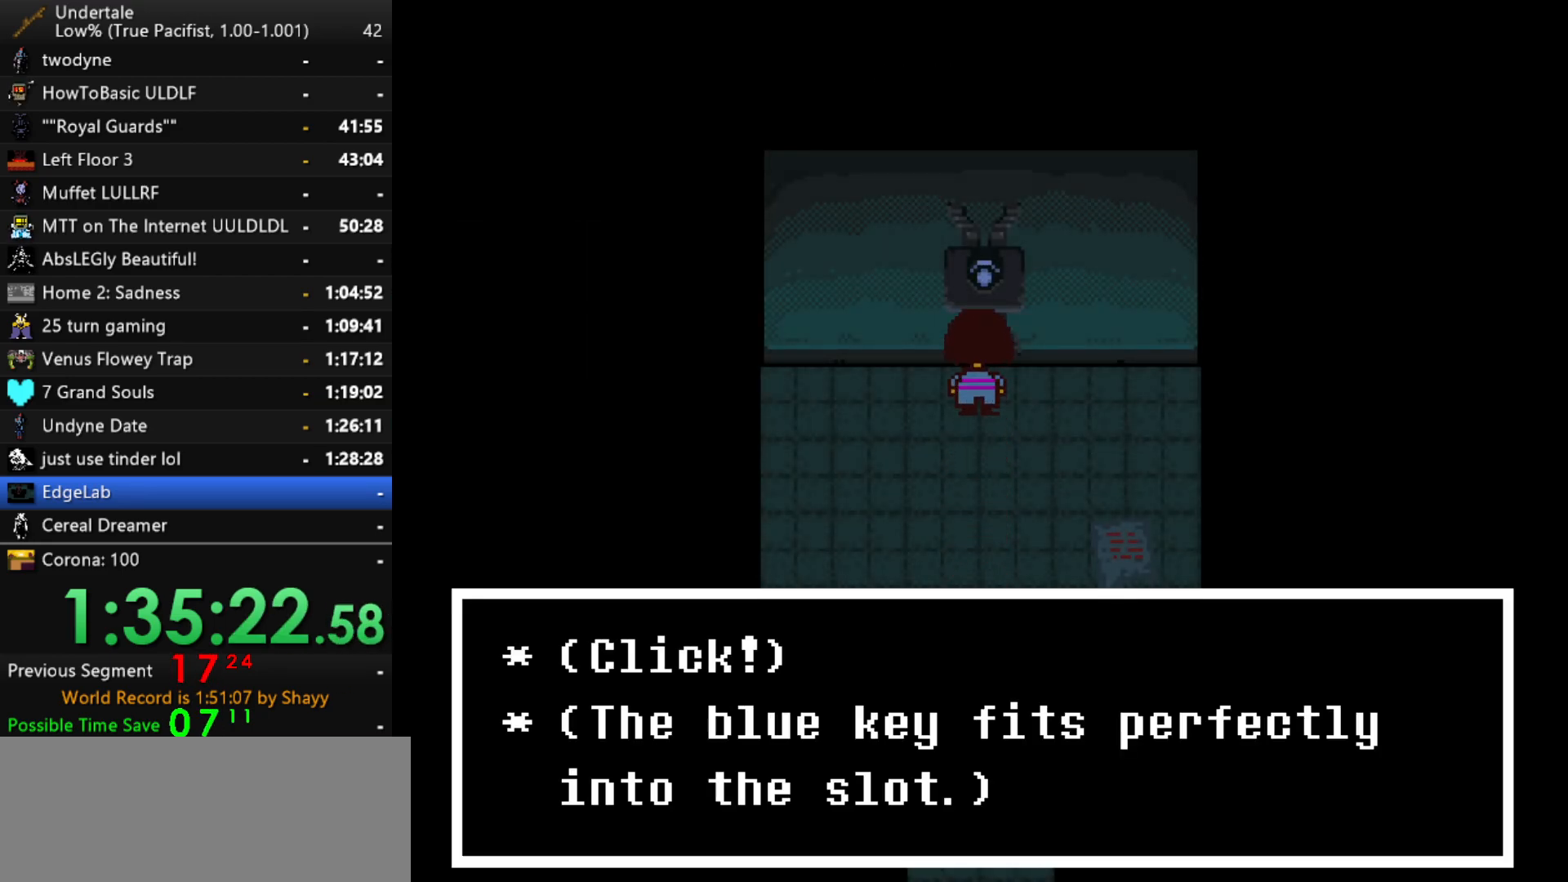
{"keys": ["down"], "events": [[17, "x", "up"], [167, "z", "down"], [200, "x", "down"], [250, "z", "up"], [300, "x", "up"], [350, "z", "down"], [384, "z", "up"]]}
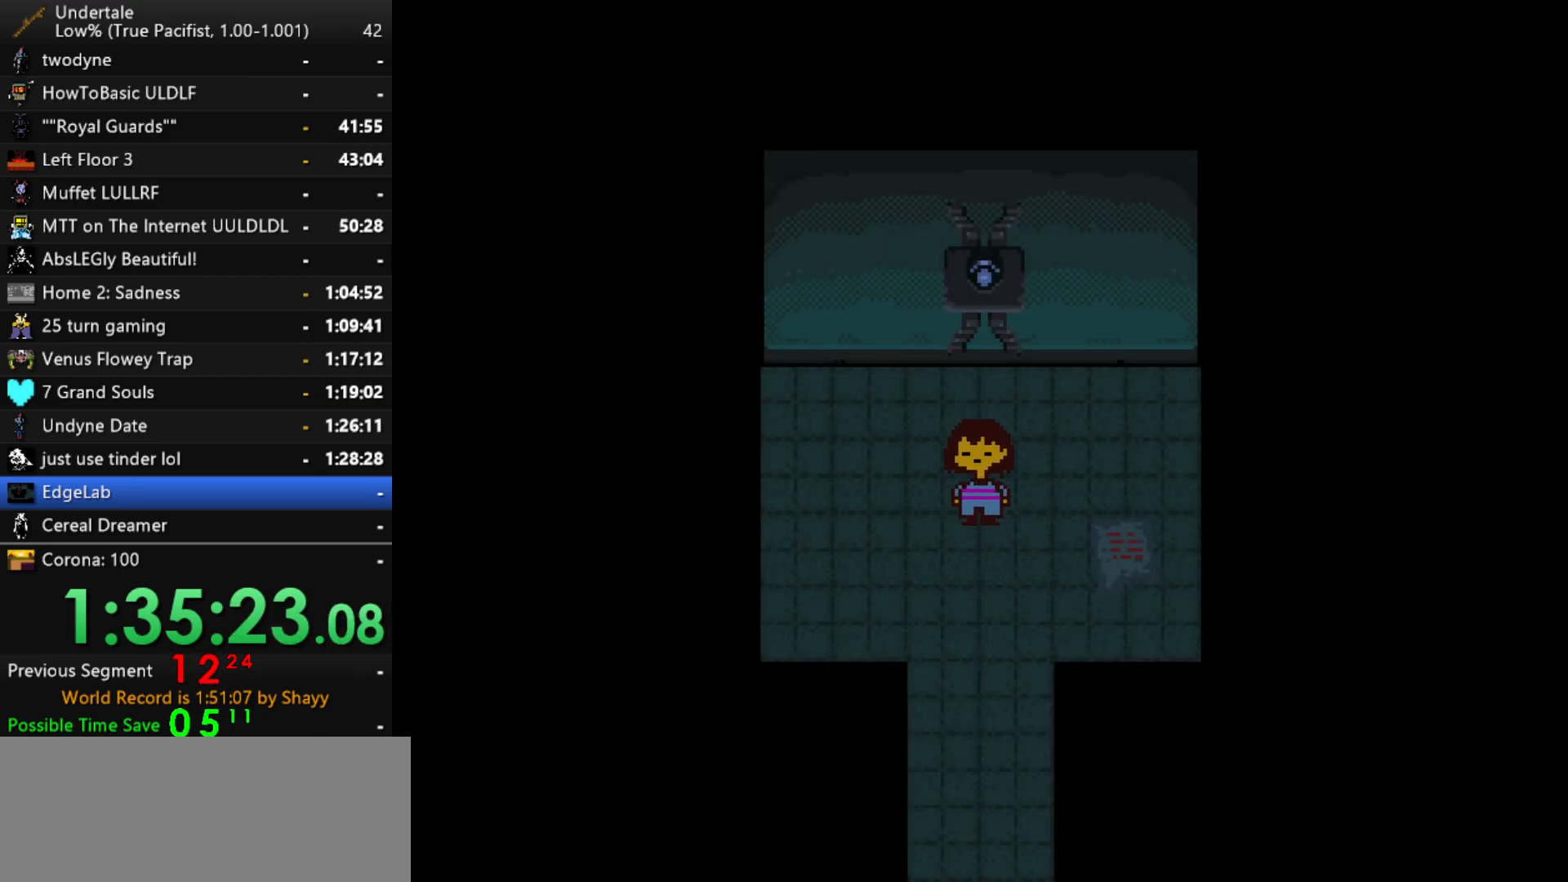
{"keys": ["down"], "events": []}
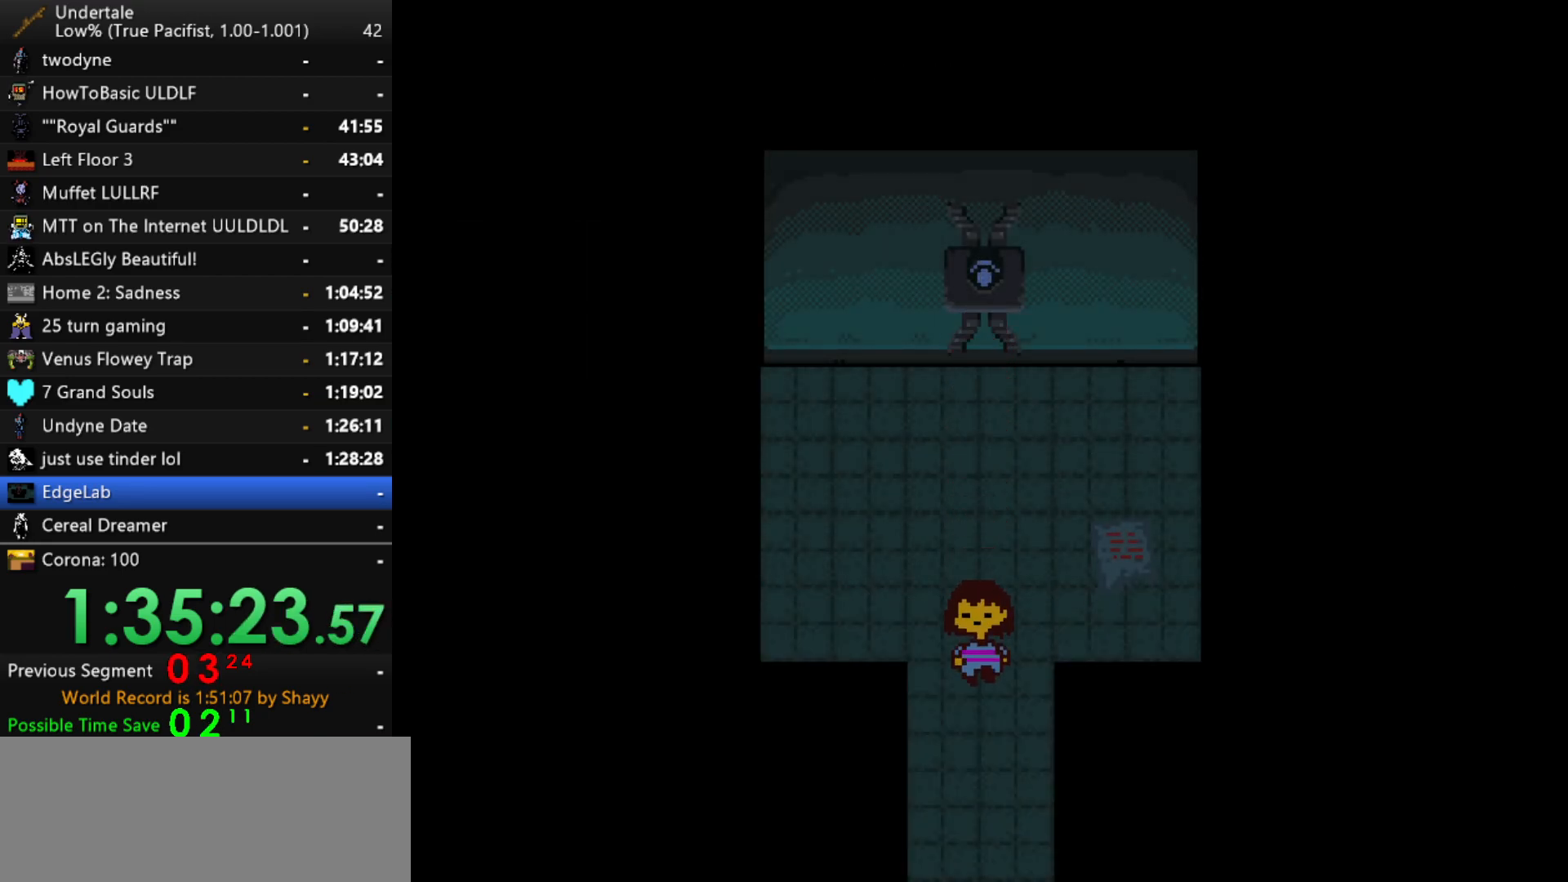
{"keys": ["down", "left"], "events": [[284, "left", "down"]]}
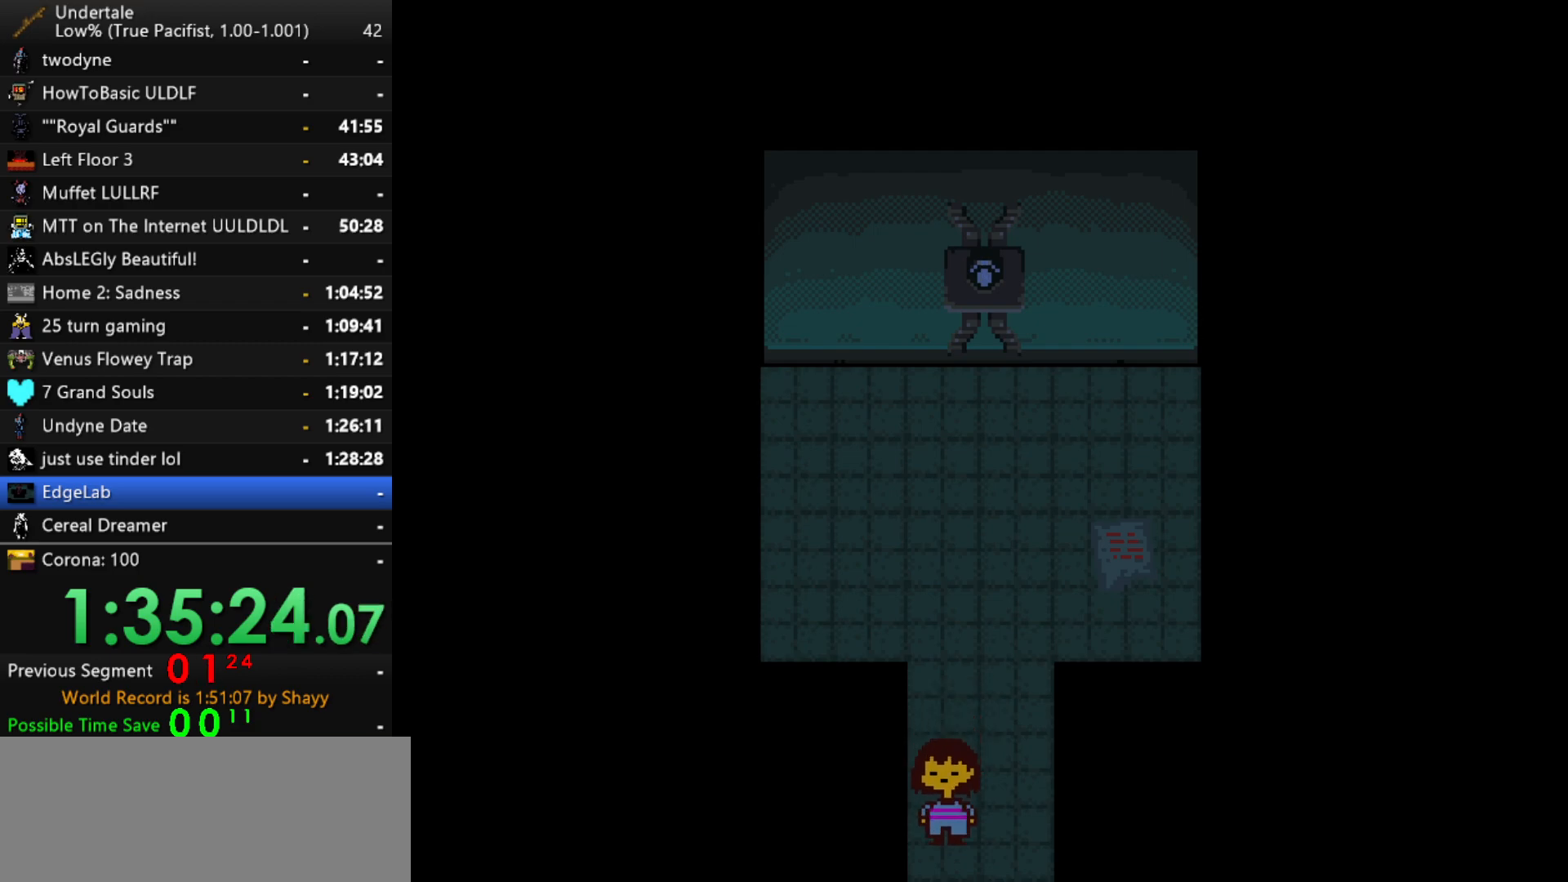
{"keys": ["down", "left"], "events": []}
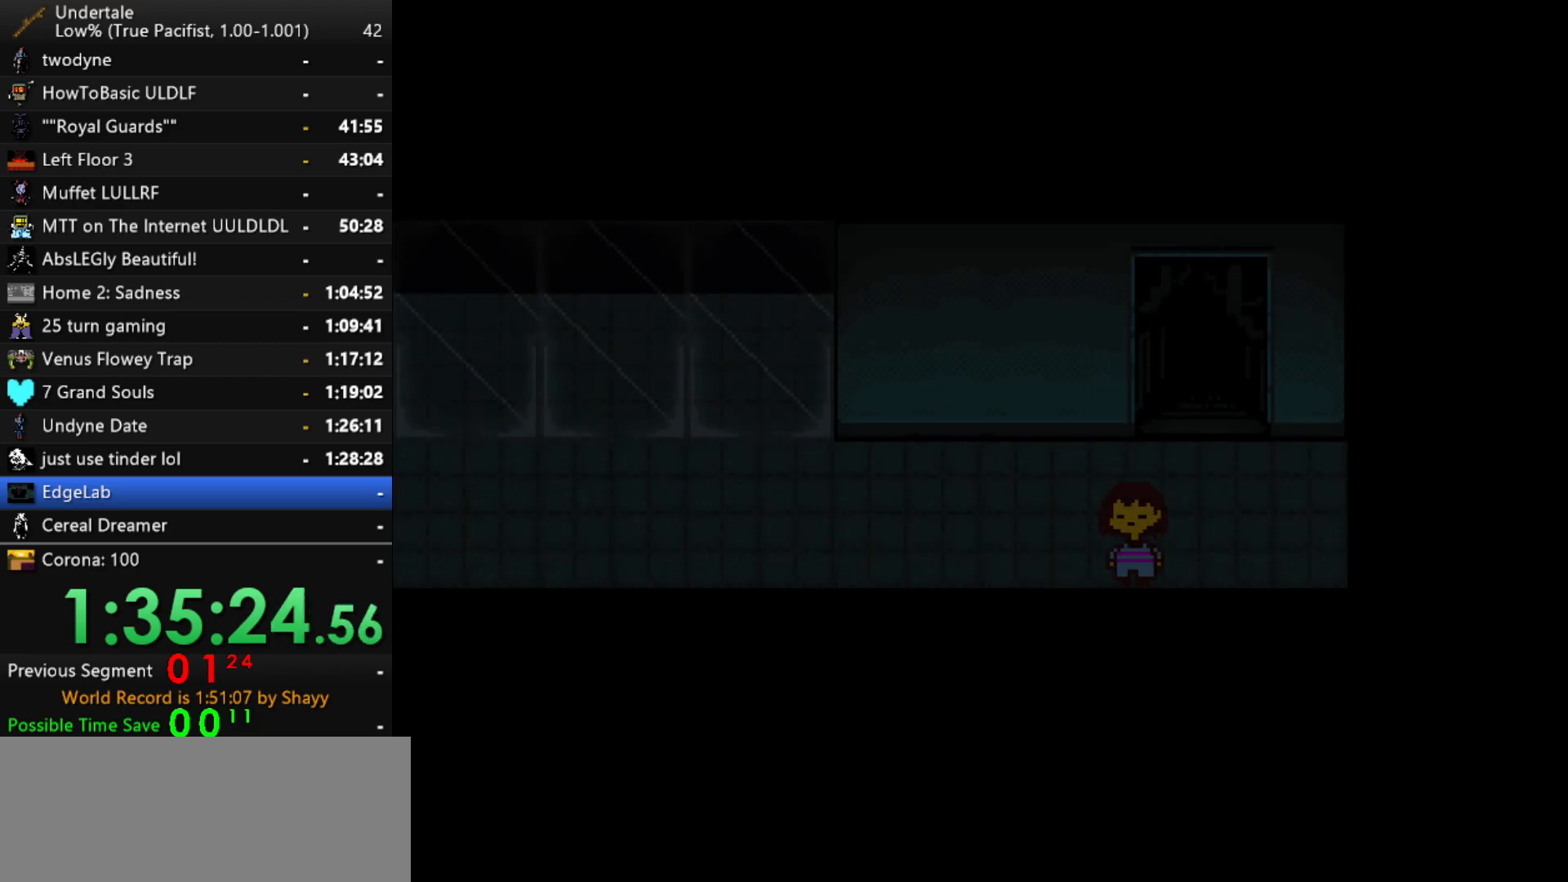
{"keys": ["left"], "events": [[367, "down", "up"]]}
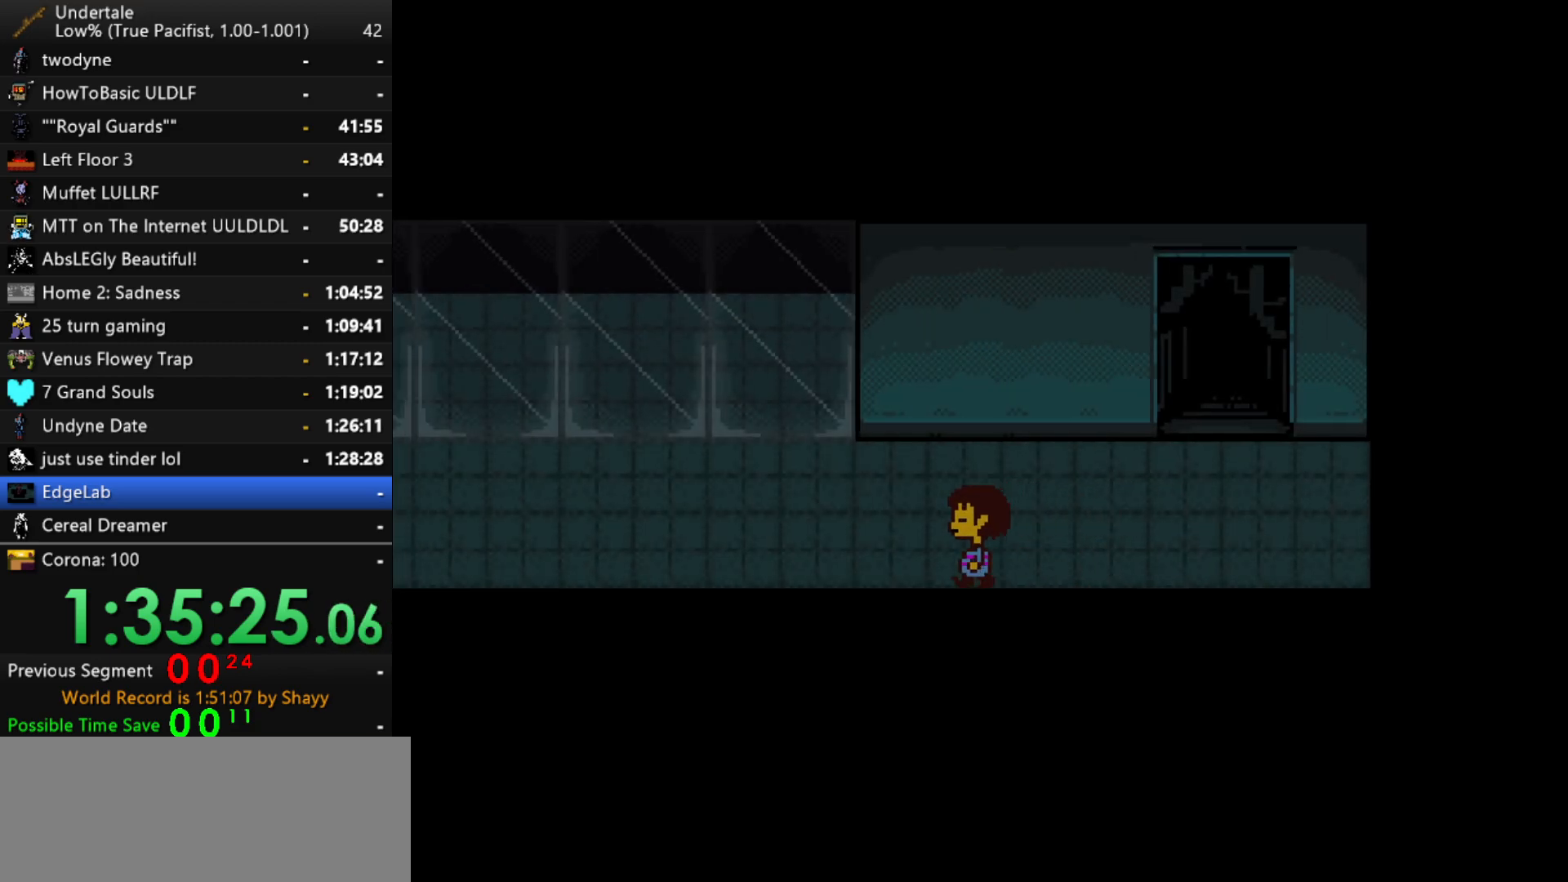
{"keys": ["left", "up"], "events": [[417, "up", "down"]]}
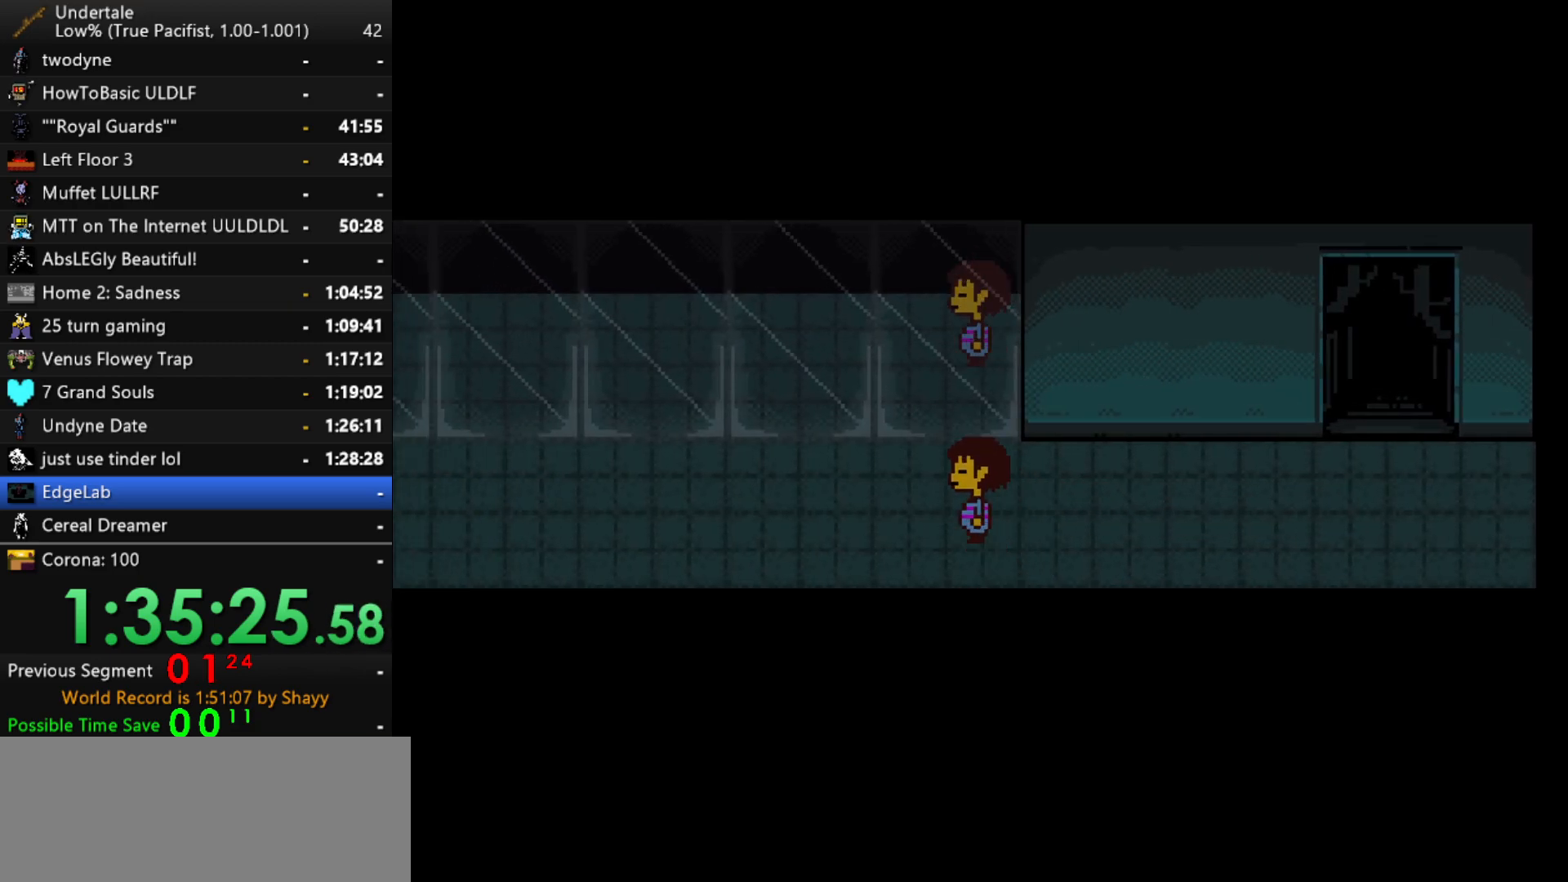
{"keys": ["left", "up"], "events": []}
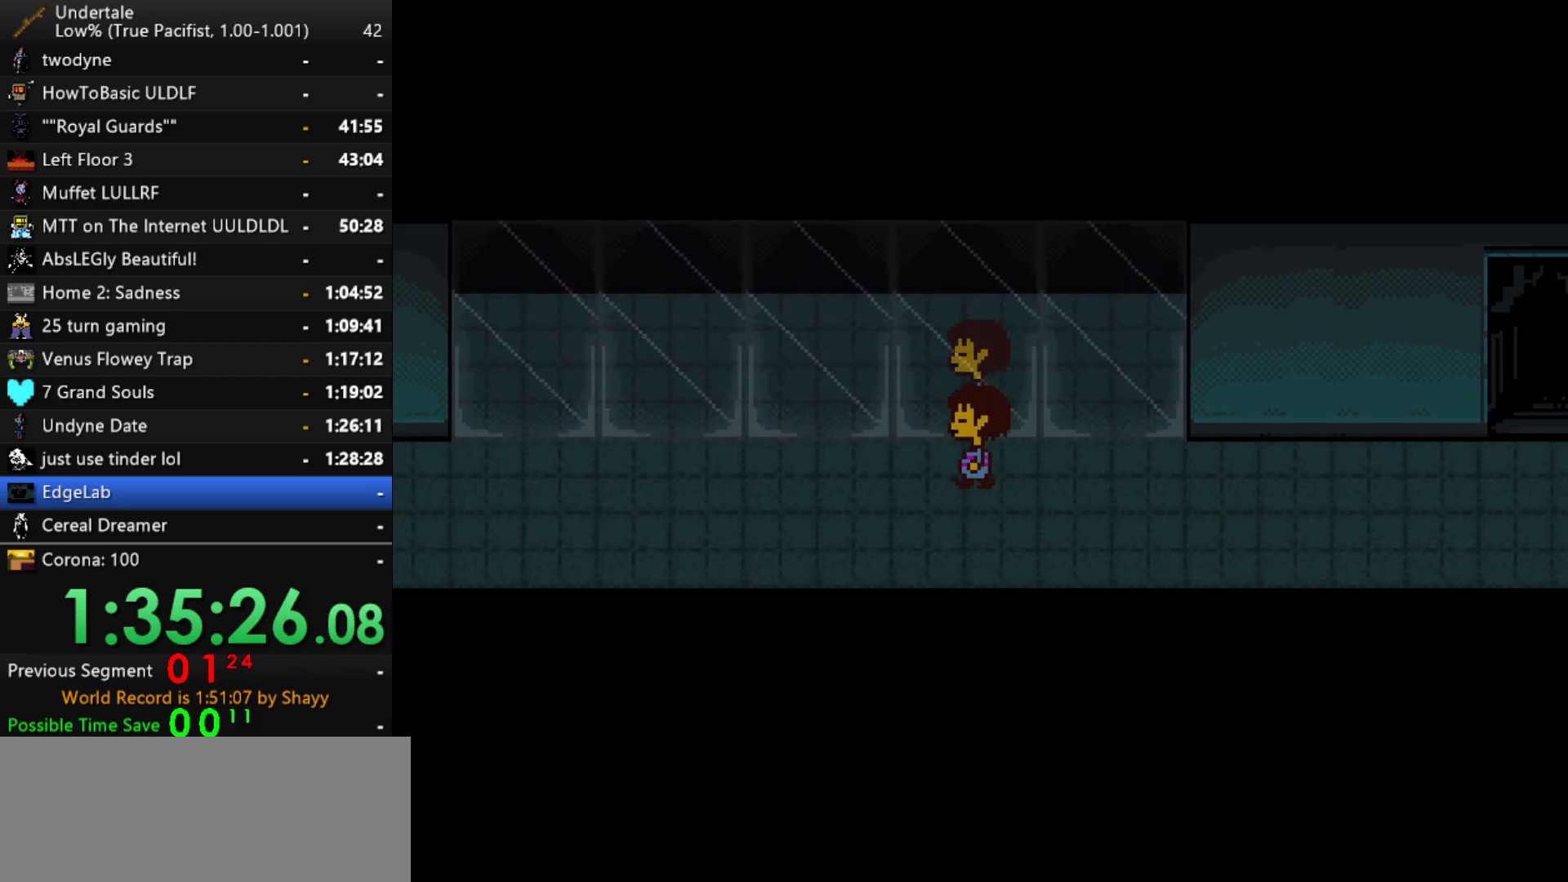
{"keys": ["left", "up"], "events": []}
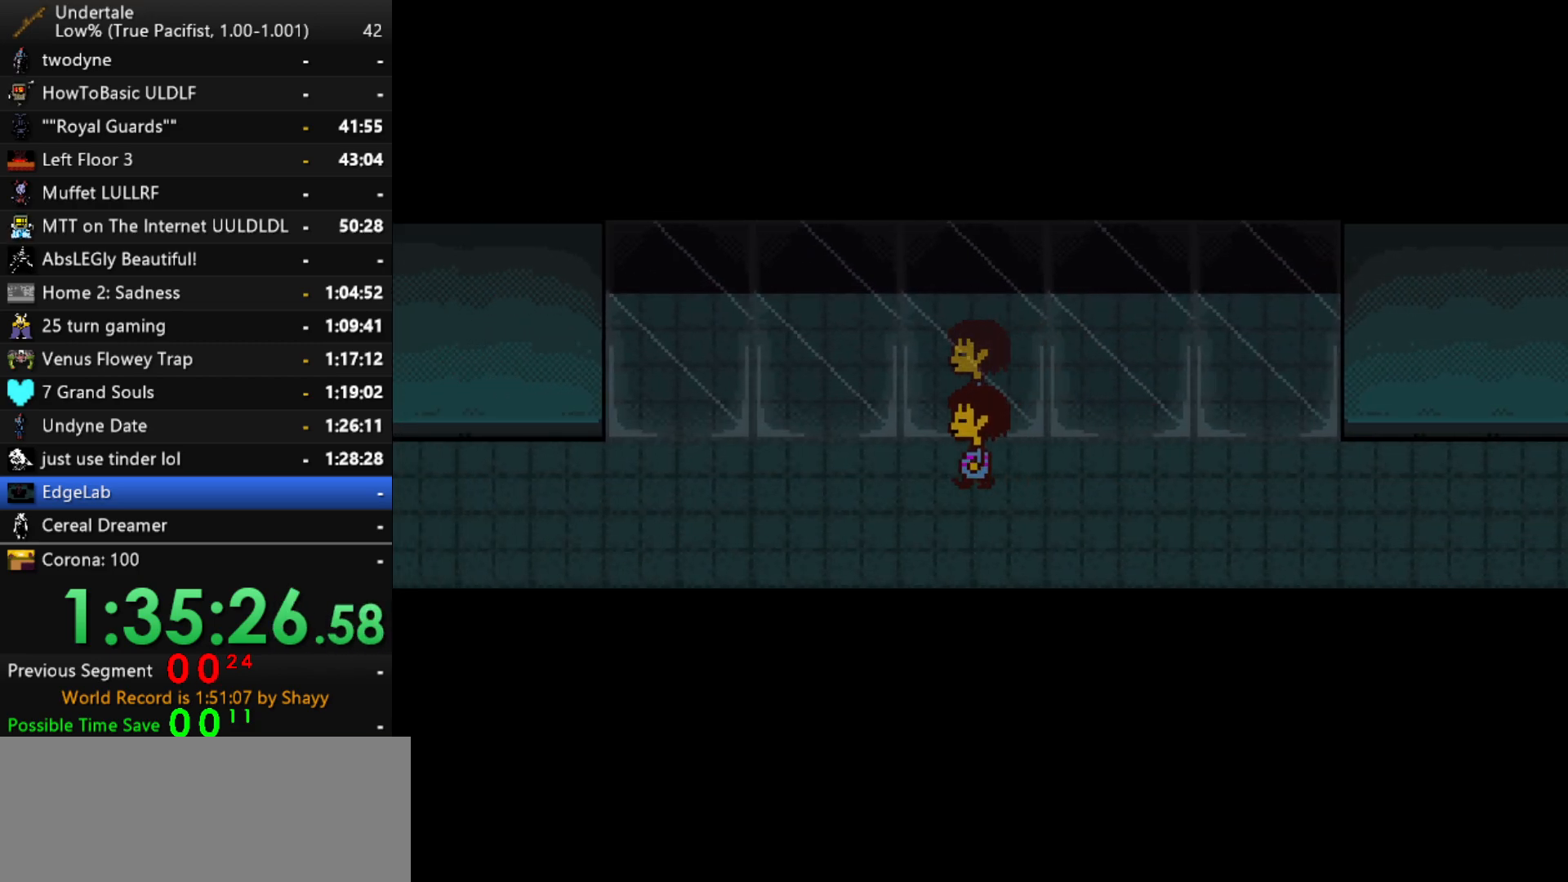
{"keys": ["left", "up"], "events": []}
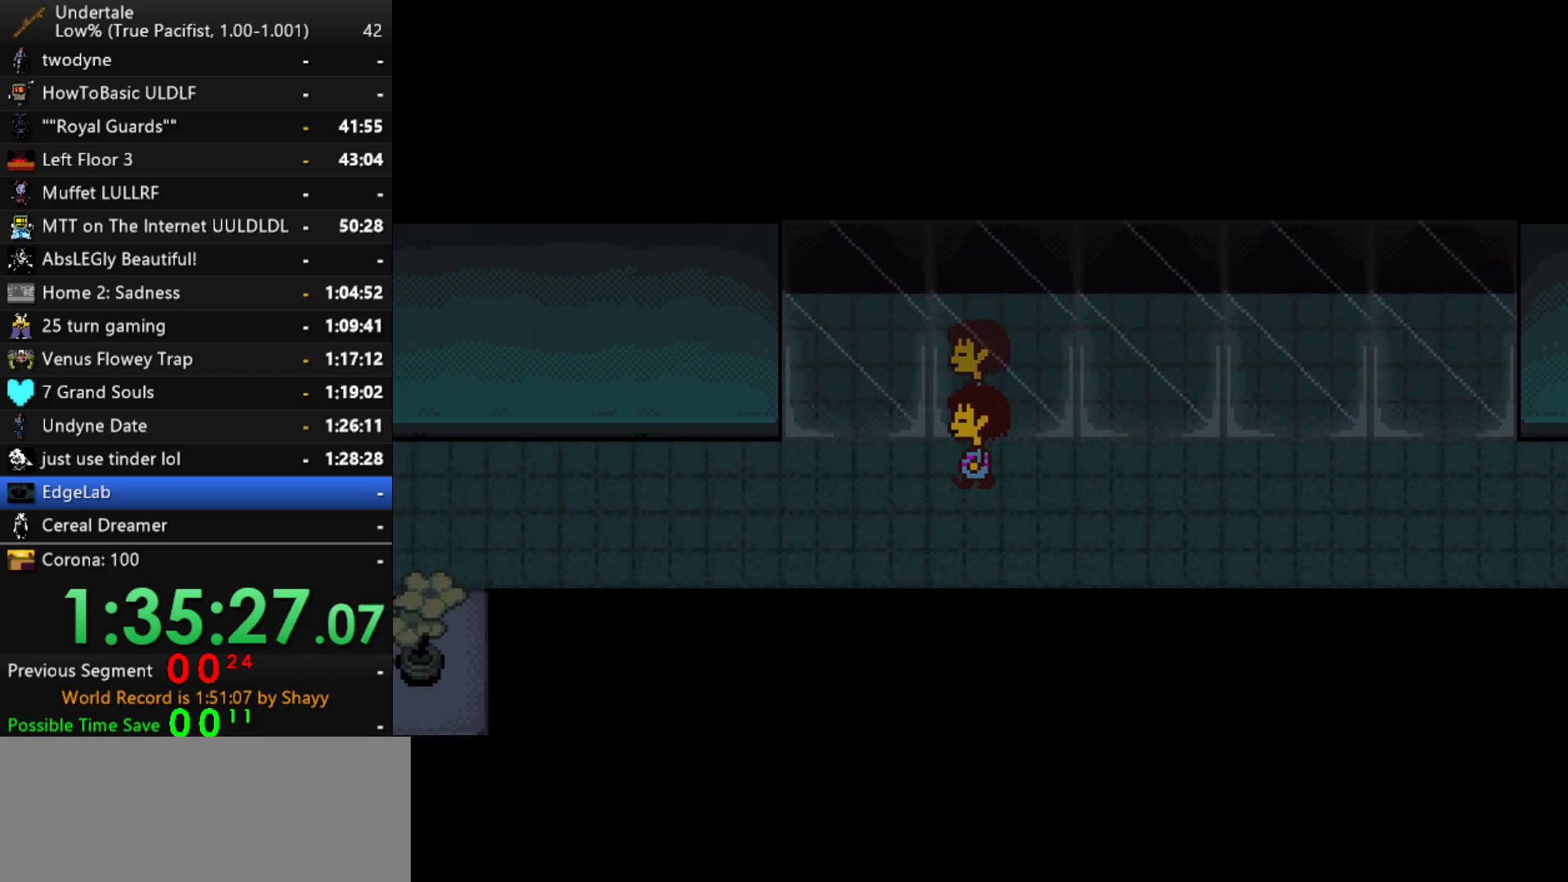
{"keys": ["down", "left", "up"], "events": [[434, "down", "down"]]}
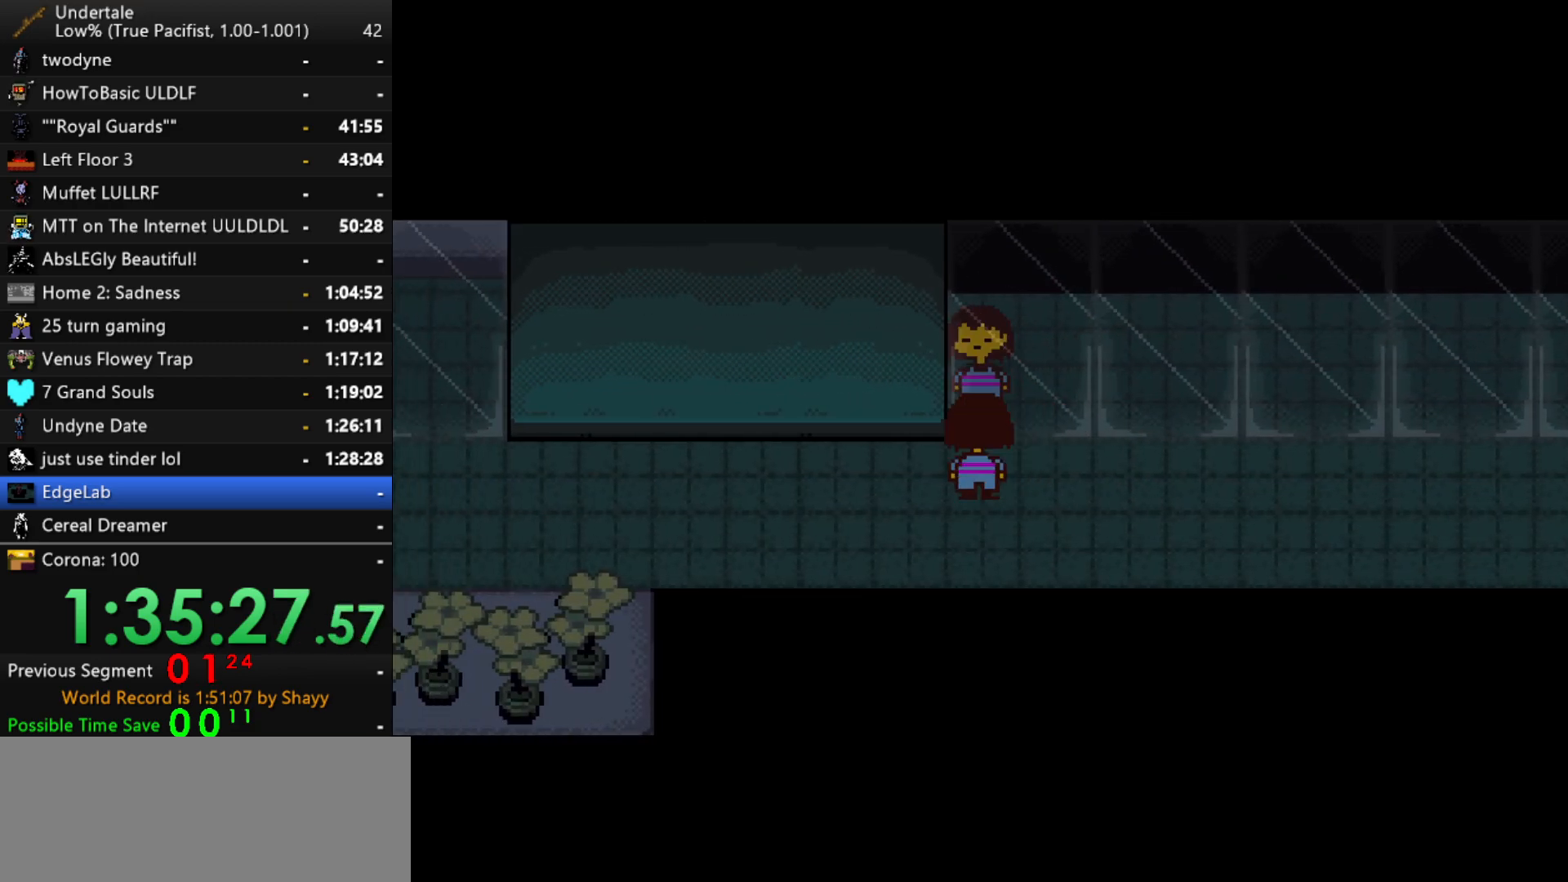
{"keys": ["down", "left", "up"], "events": []}
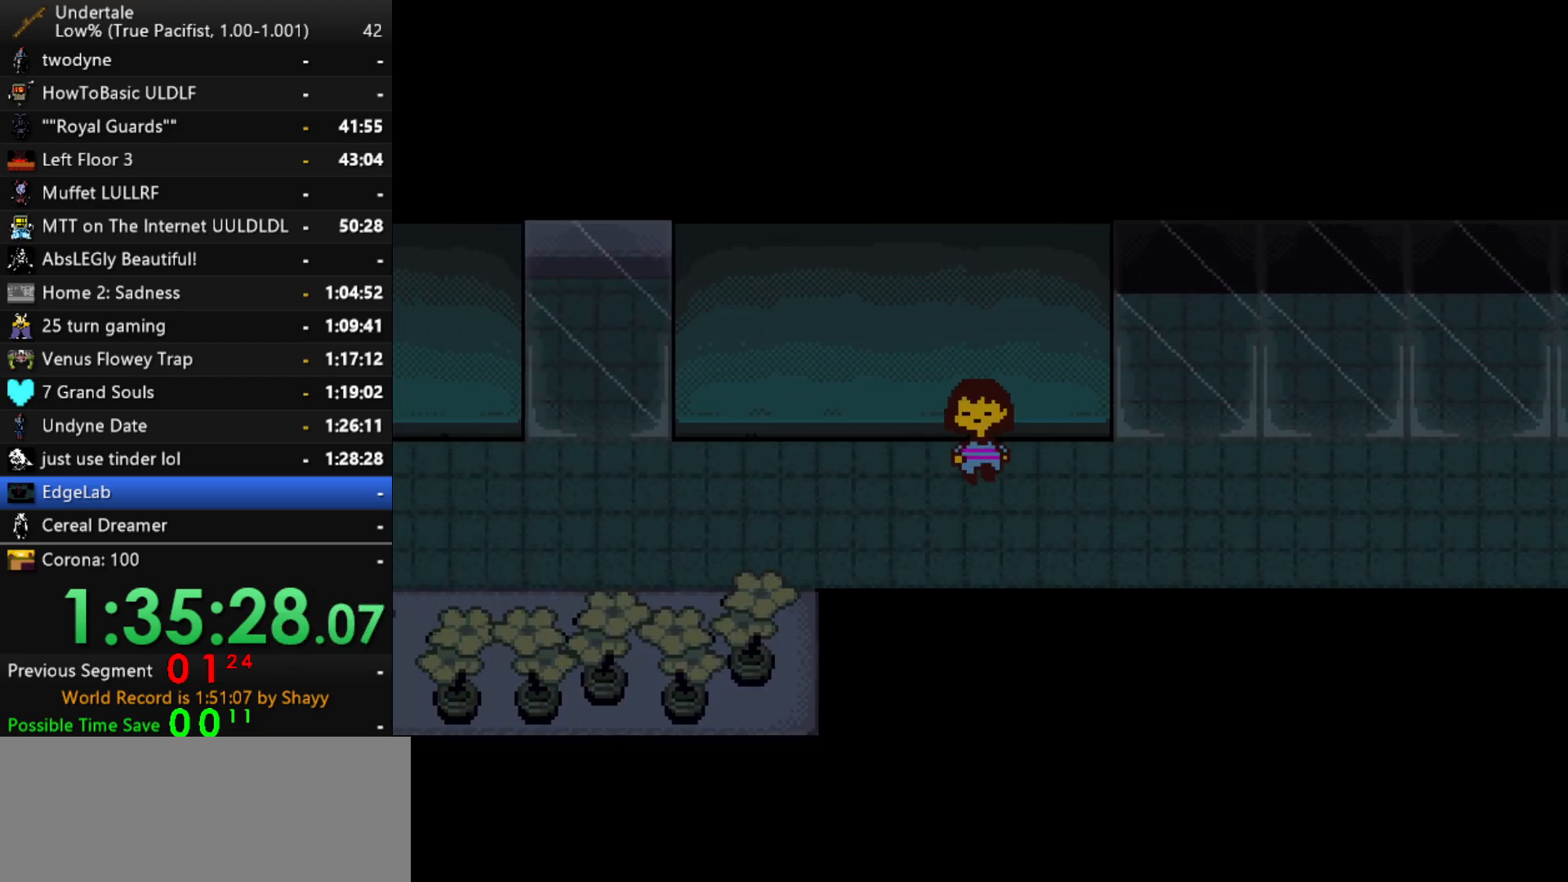
{"keys": ["down", "left", "up"], "events": []}
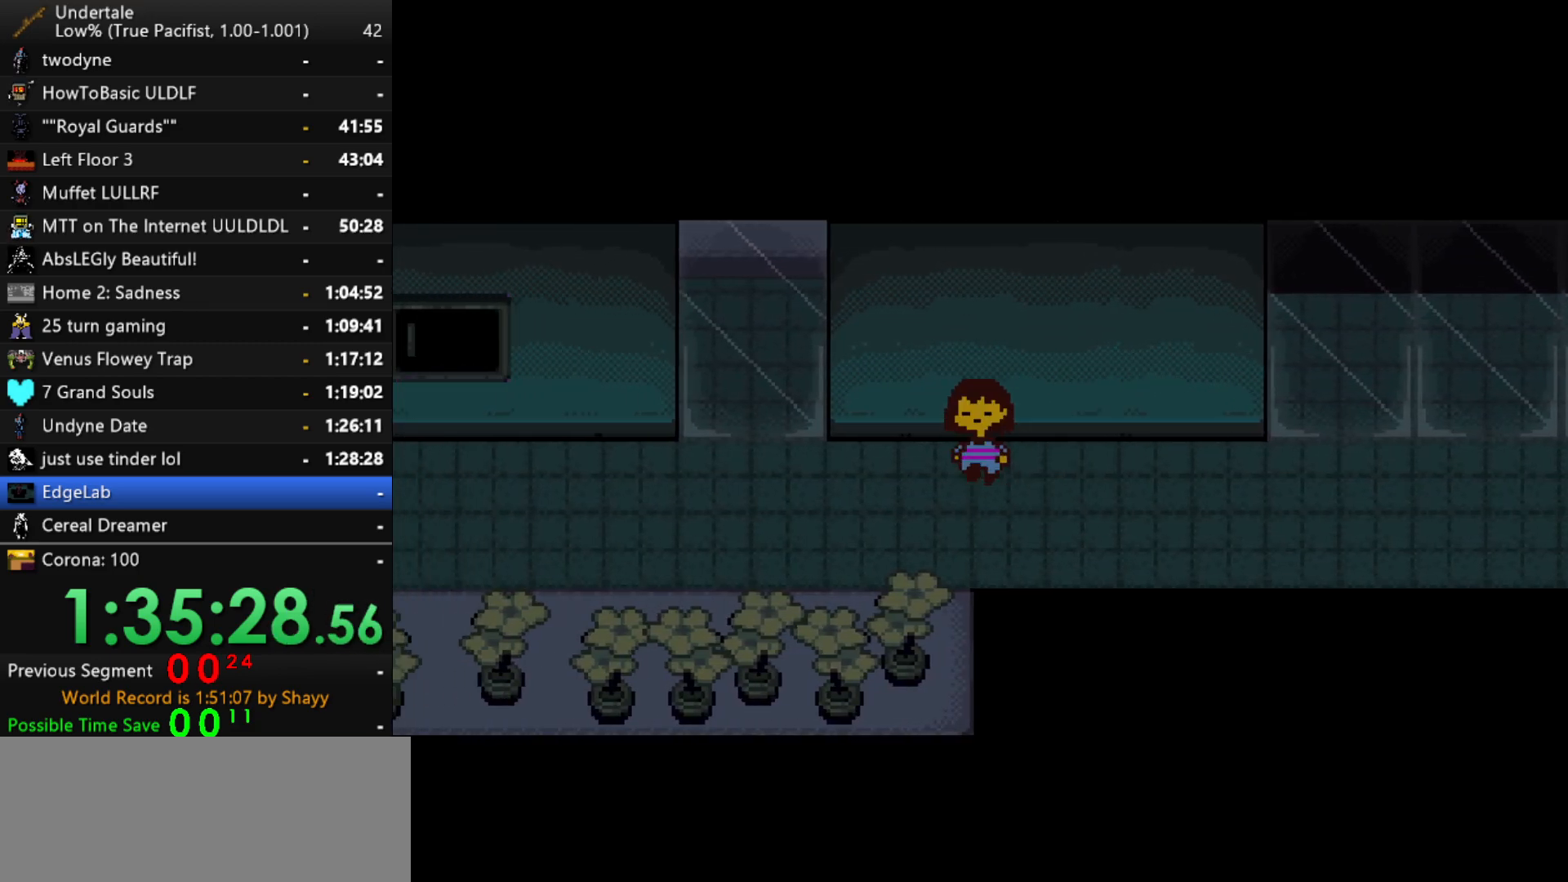
{"keys": ["down", "left", "up"], "events": []}
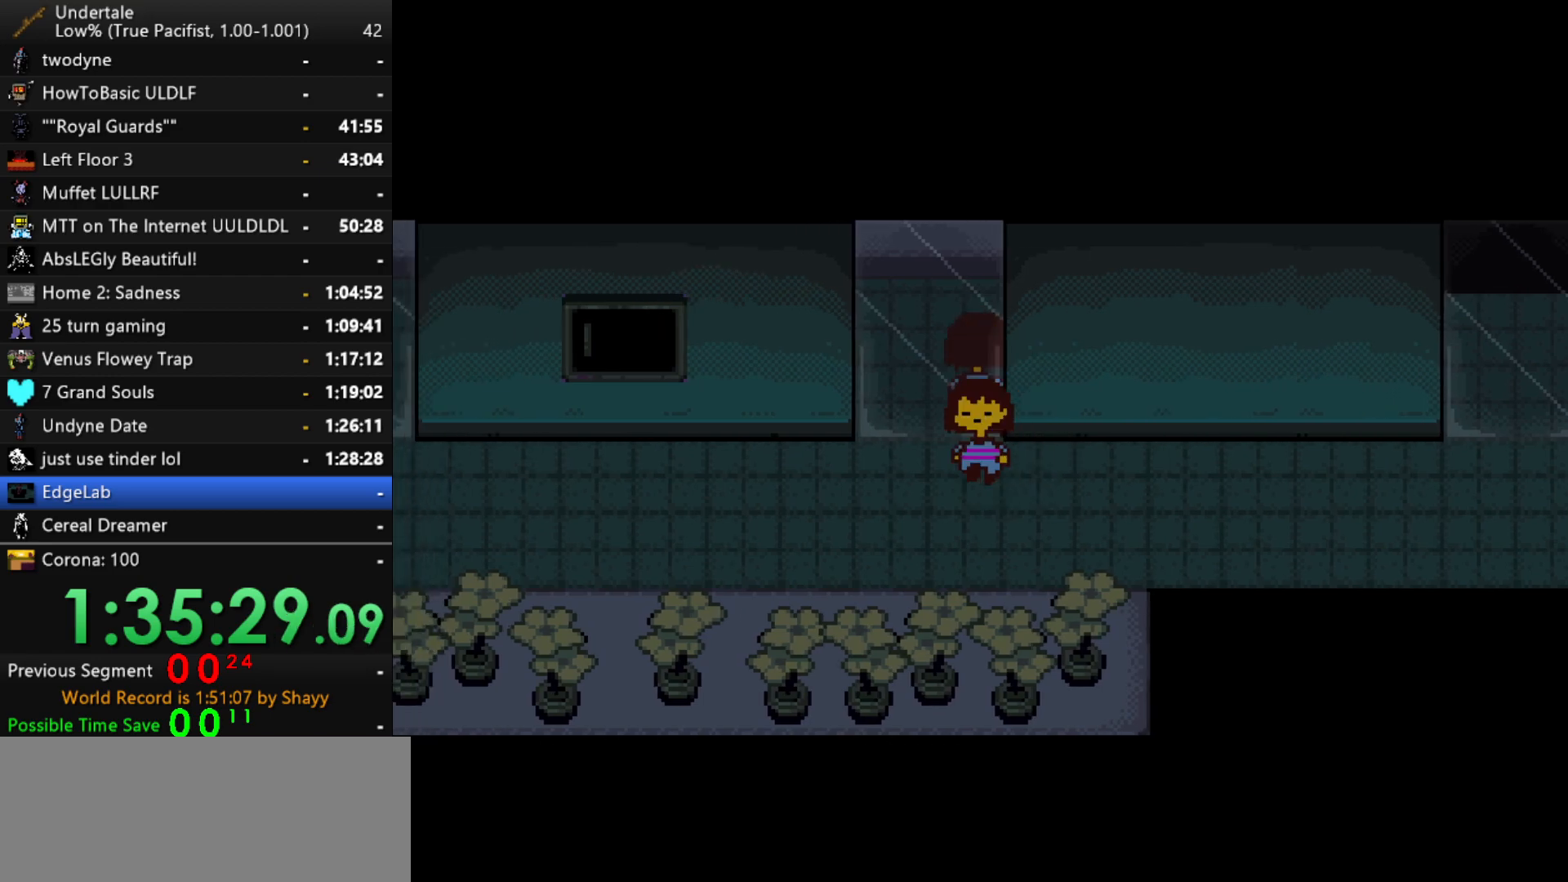
{"keys": ["down", "left", "up"], "events": []}
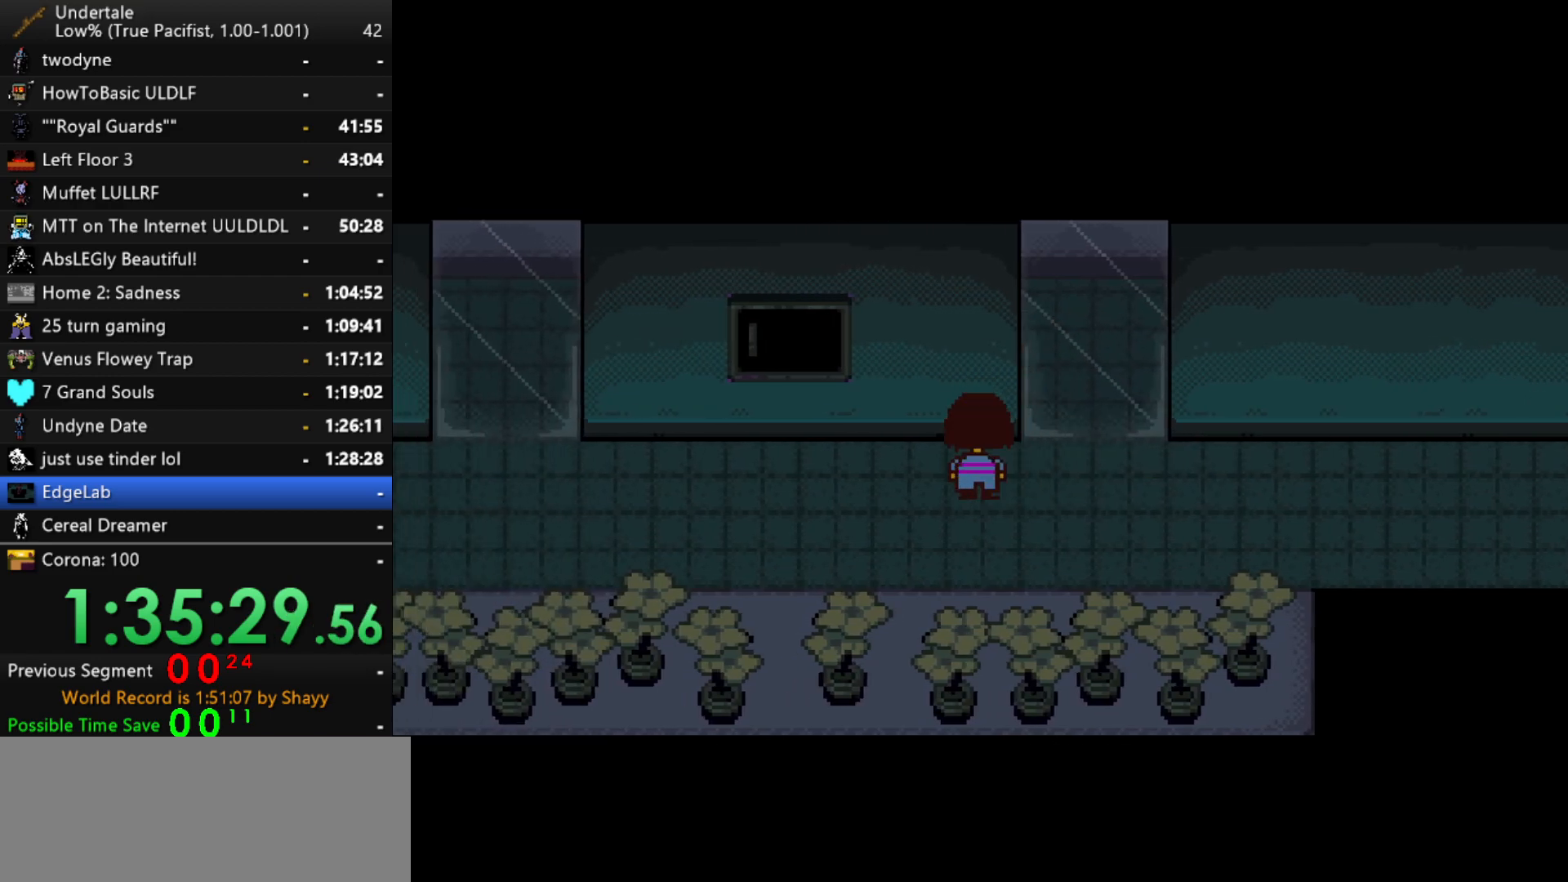
{"keys": ["down", "left", "up"], "events": []}
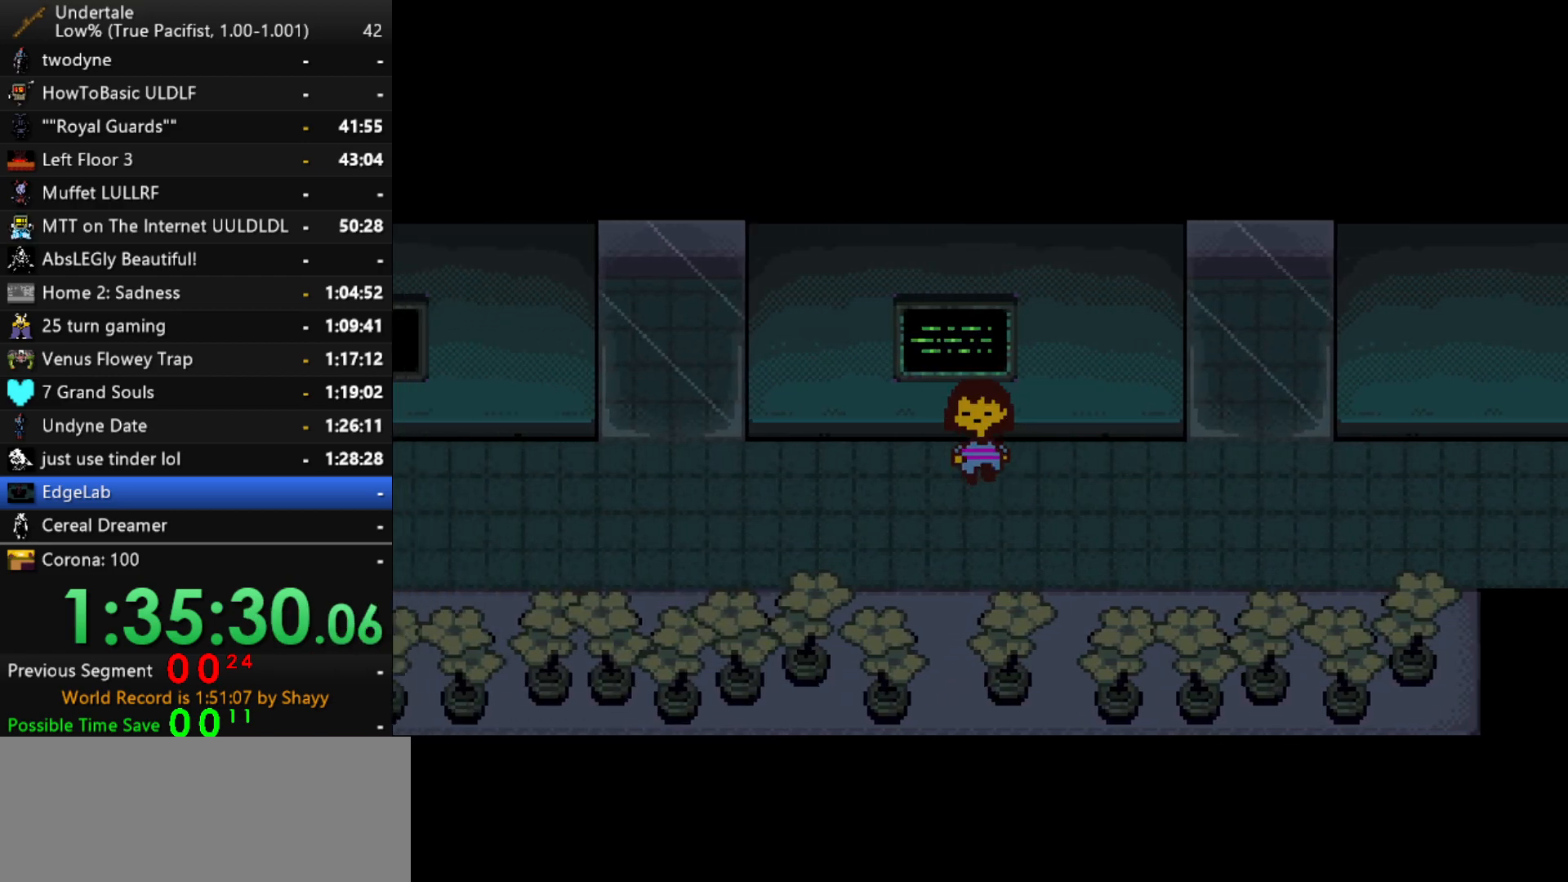
{"keys": ["down", "left", "up"], "events": []}
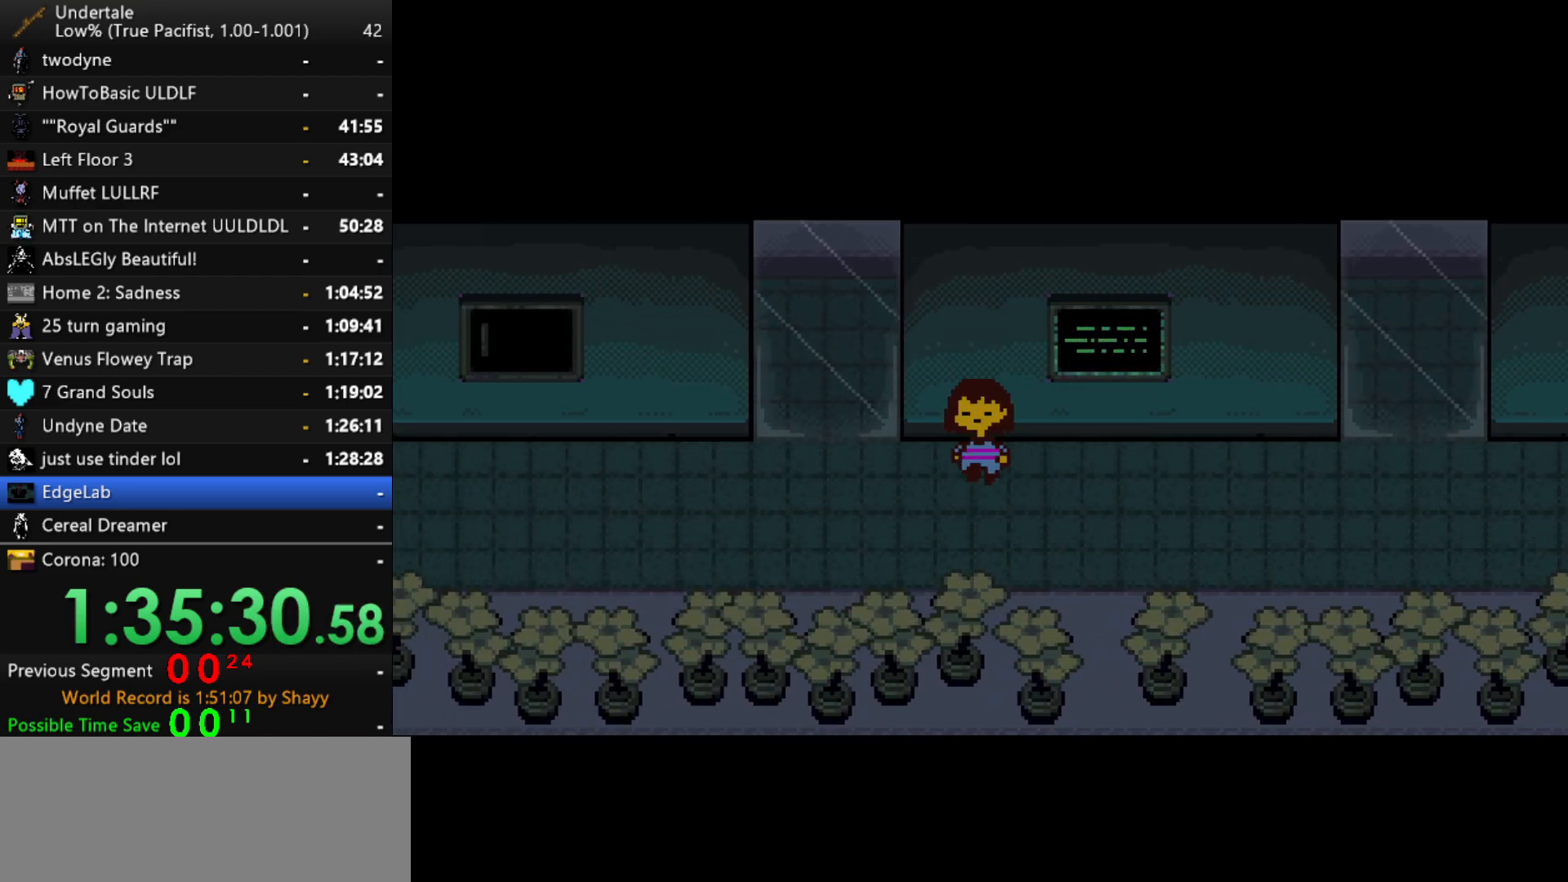
{"keys": ["down", "left", "up"], "events": []}
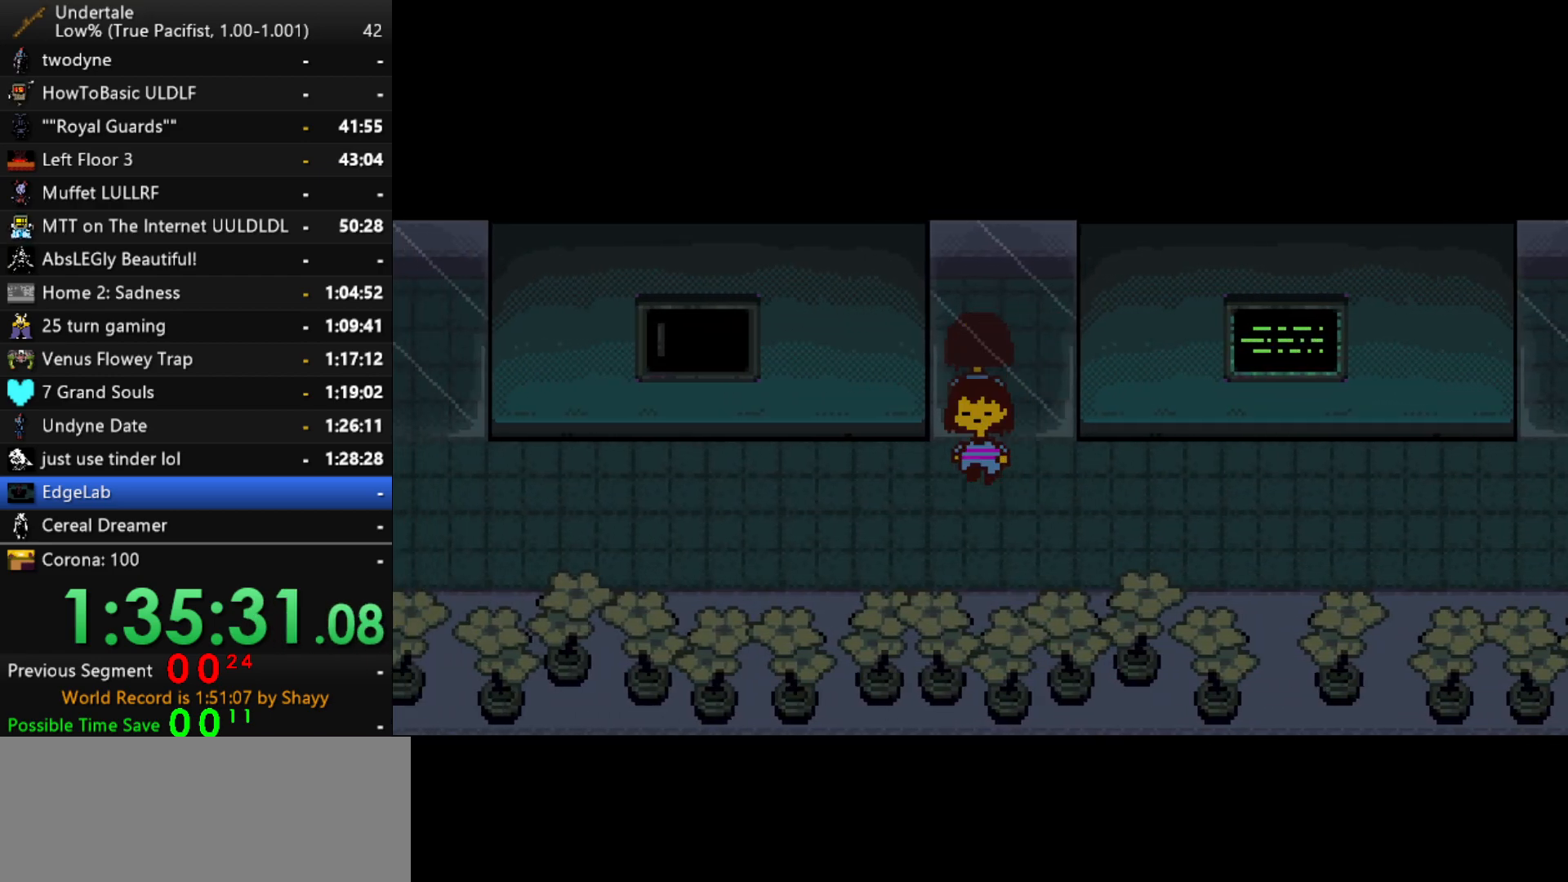
{"keys": ["down", "left", "up"], "events": []}
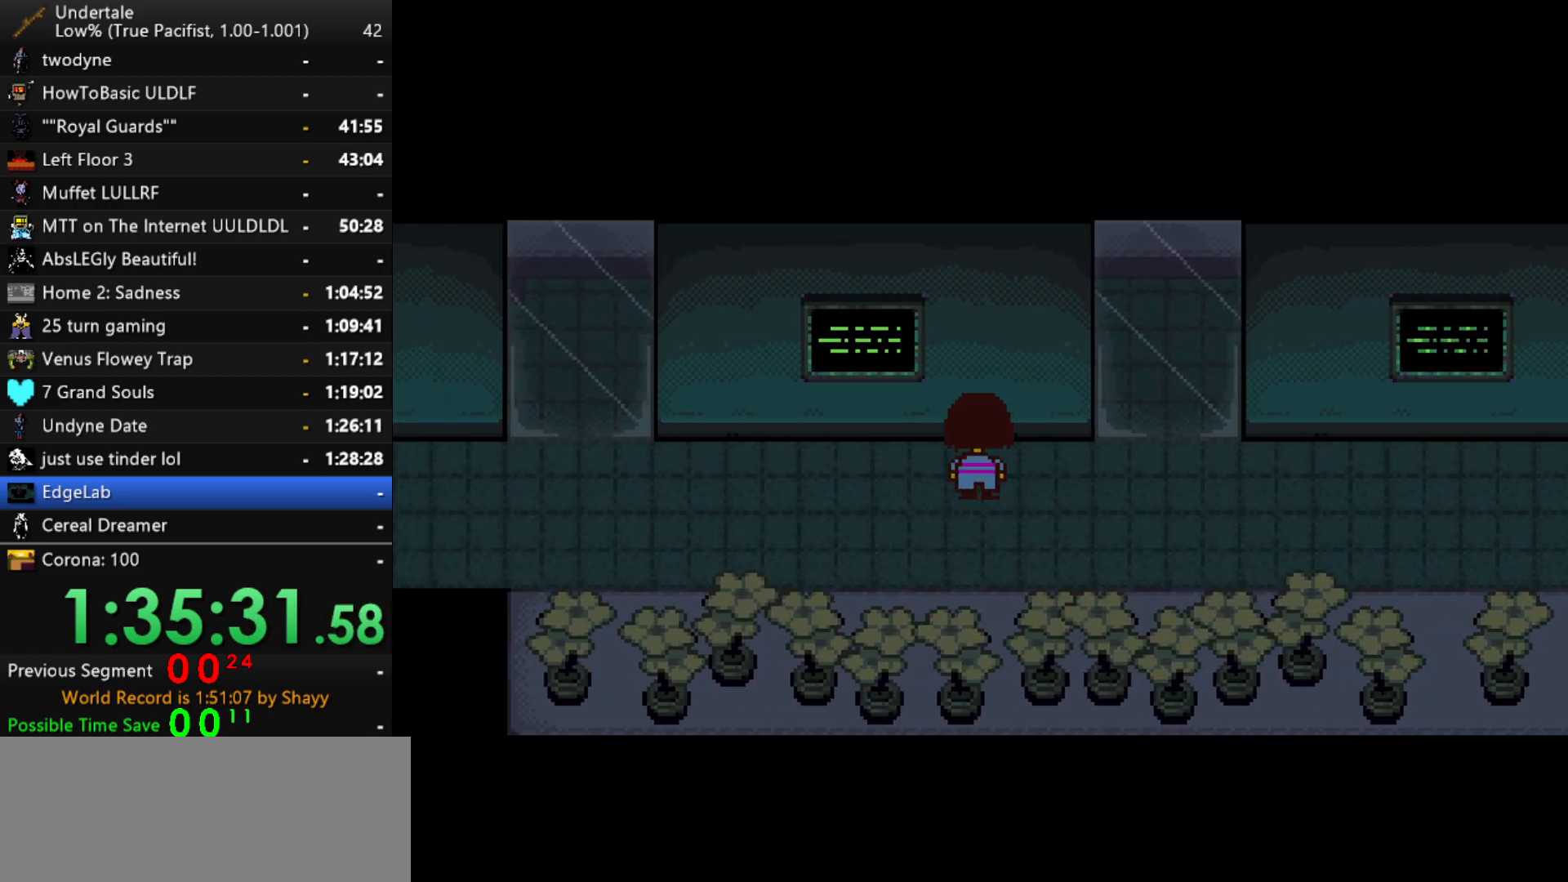
{"keys": ["down", "left", "up"], "events": []}
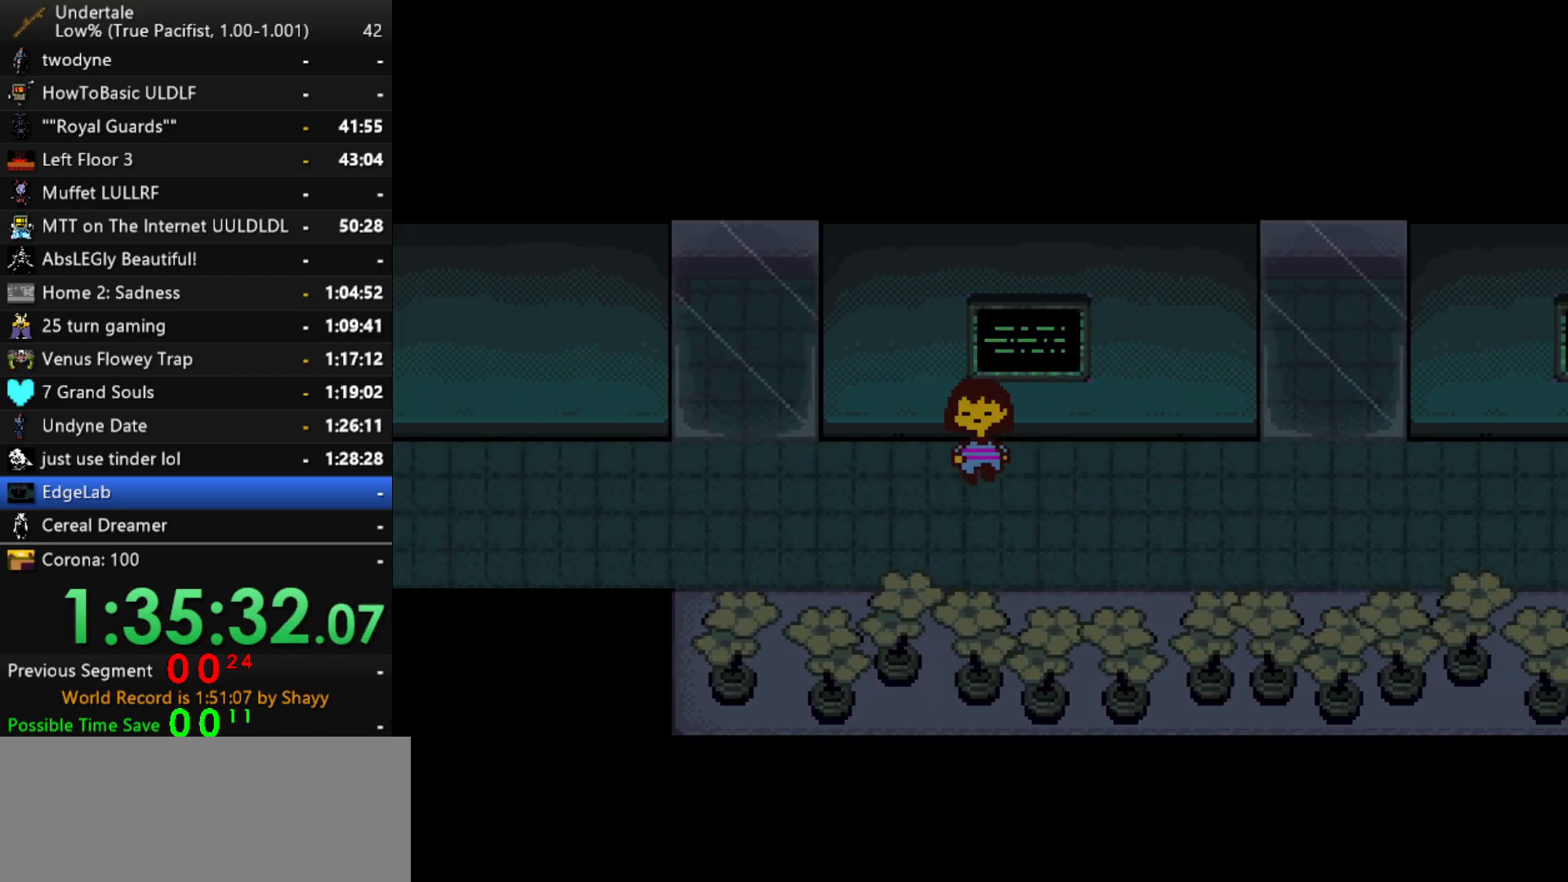
{"keys": ["left", "up"], "events": [[400, "down", "up"]]}
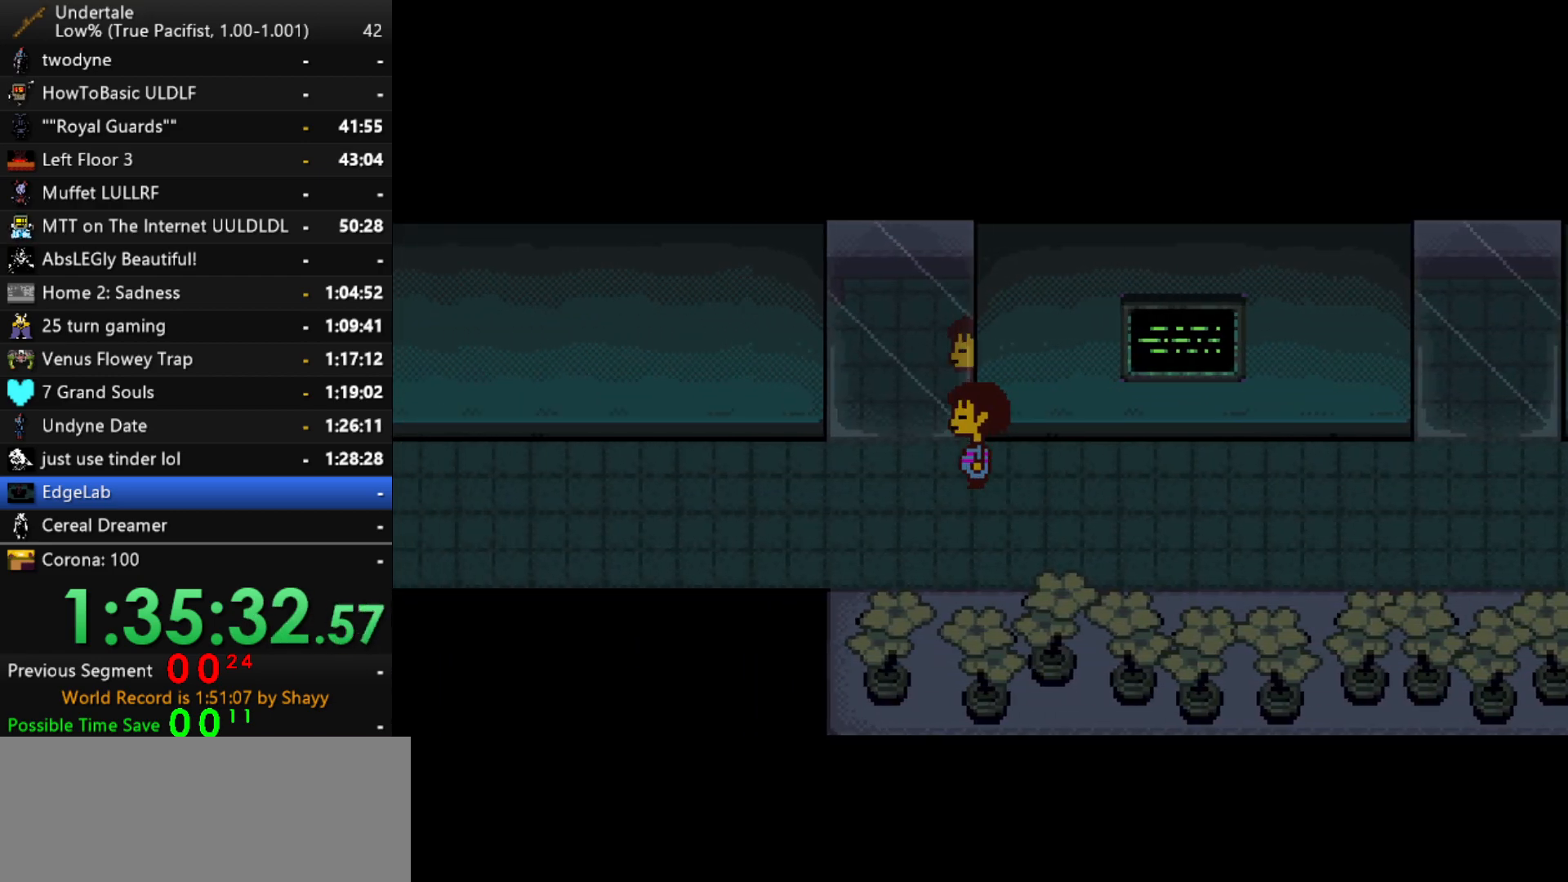
{"keys": ["down", "left", "up"], "events": [[184, "down", "down"], [417, "down", "up"], [467, "down", "down"]]}
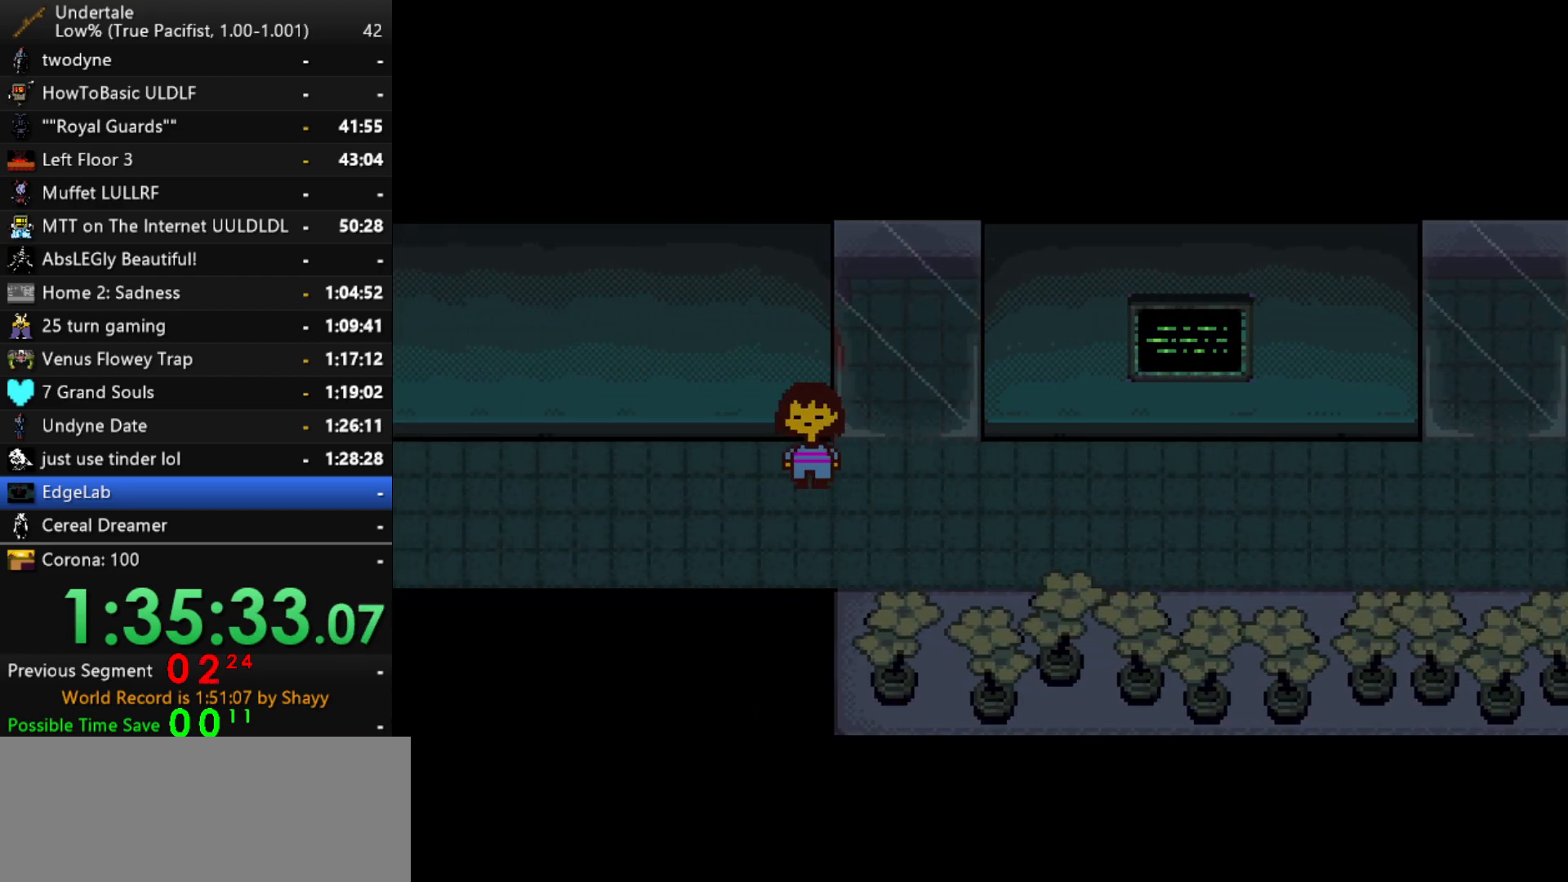
{"keys": ["down", "left", "up"], "events": [[300, "down", "up"], [400, "down", "down"]]}